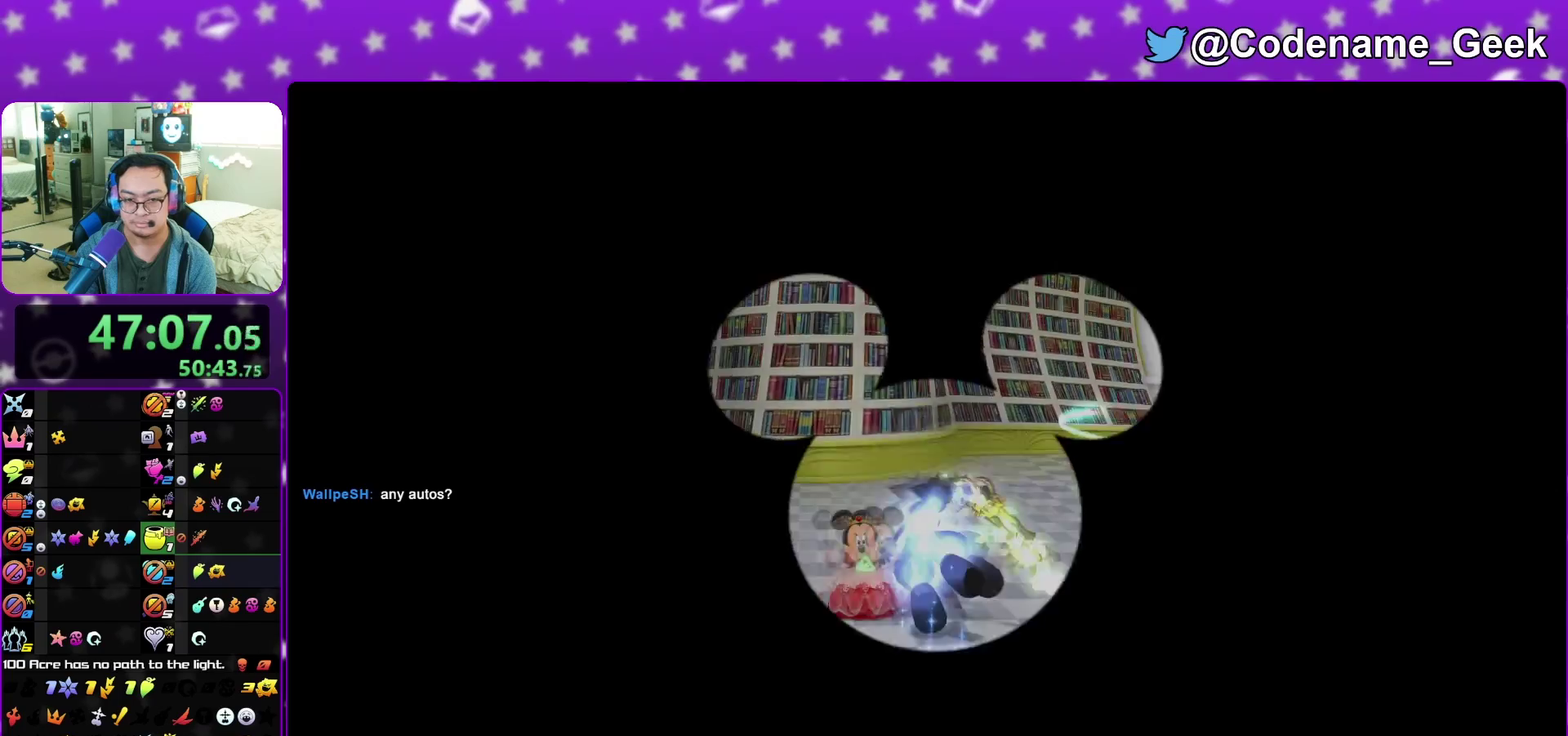
Gameplay with a controller (Nintendo layout); each line is a JSON object with the inputs held at the frame after it (dt_ms = milliseconds from this image to that frame). "events" lists button and stick changes between this image and that frame as [ms after this image, input, new state], when the widget could be followed in between. This overlay highlights the sticks when they move; stick clicks (L3 R3) are not distinguishable. Not read: L3 R3 START.
{"dt_ms": 300, "buttons": [], "left_stick": "right", "right_stick": "center", "events": [[50, "left_stick", "up-right"], [117, "right_stick", "down-right"], [183, "left_stick", "right"], [200, "right_stick", "center"]]}
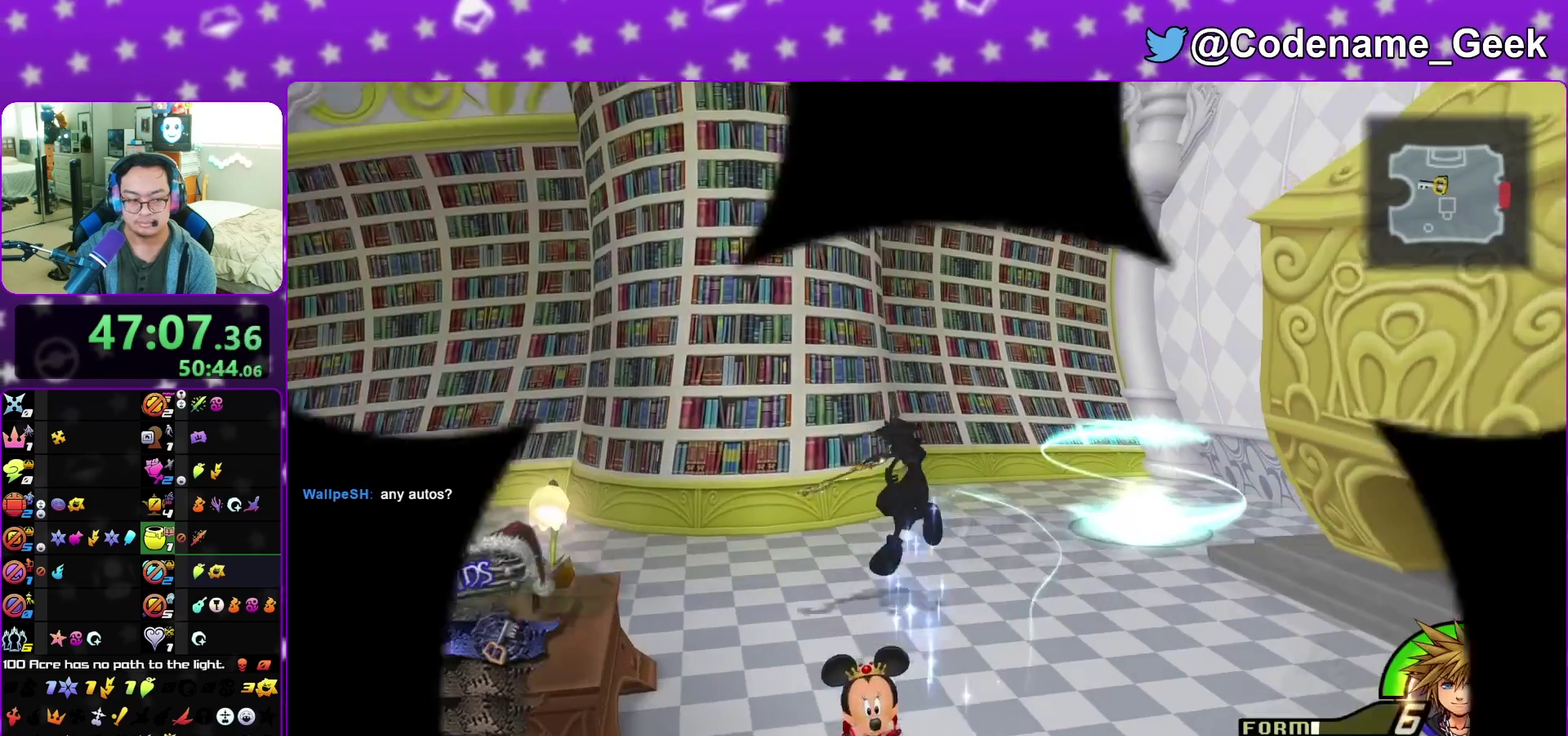
{"dt_ms": 900, "buttons": [], "left_stick": "right", "right_stick": "down", "events": [[217, "right_stick", "down"], [283, "right_stick", "center"], [383, "right_stick", "down"], [500, "right_stick", "center"], [717, "left_stick", "up-right"], [733, "right_stick", "down"], [783, "left_stick", "right"], [800, "X", "down"], [883, "X", "up"]]}
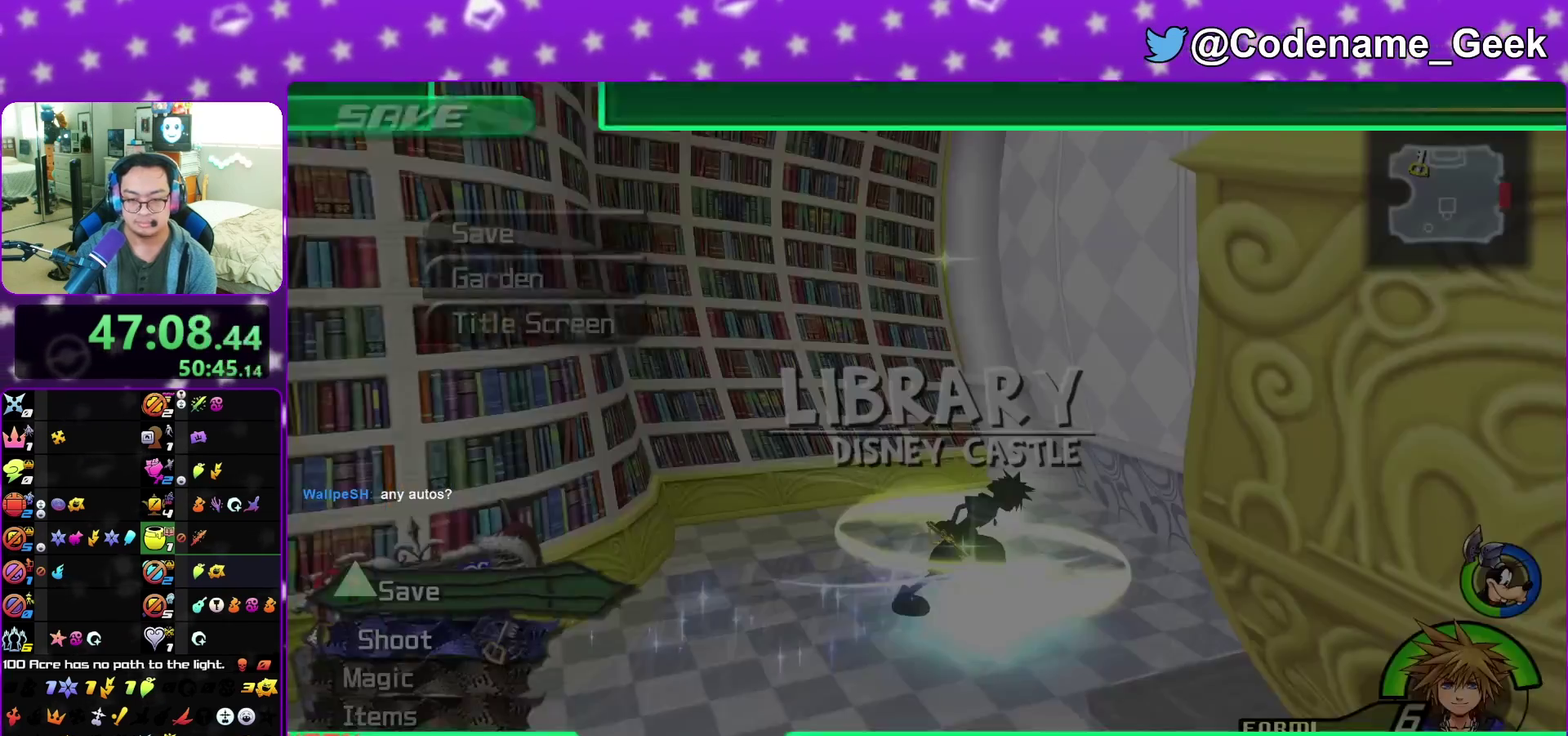
{"dt_ms": 300, "buttons": [], "left_stick": "center", "right_stick": "center", "events": [[67, "X", "down"], [67, "left_stick", "center"], [133, "right_stick", "center"], [183, "X", "up"]]}
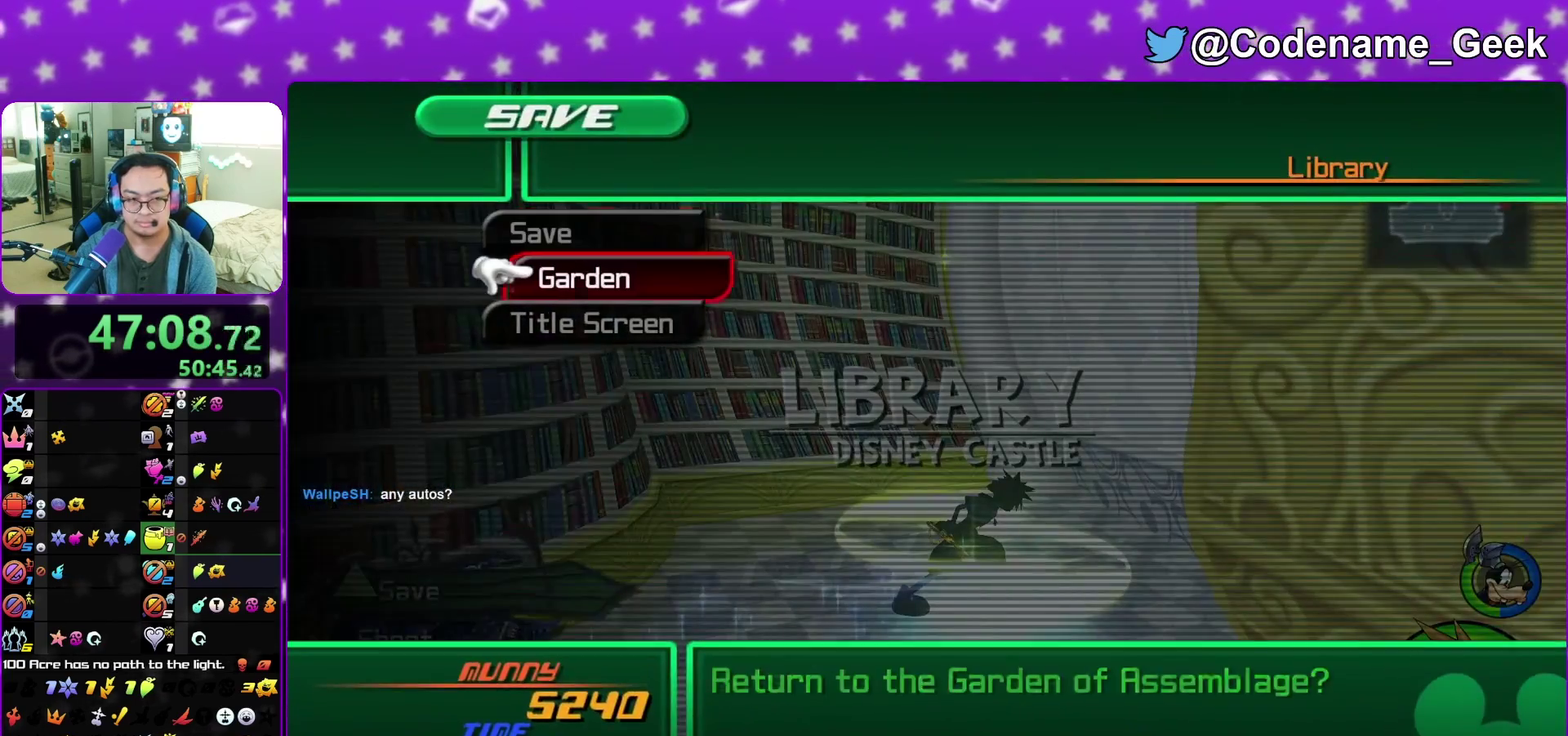
{"dt_ms": 600, "buttons": [], "left_stick": "center", "right_stick": "center", "events": [[67, "A", "down"], [150, "A", "up"], [217, "A", "down"], [300, "A", "up"], [300, "B", "down"], [350, "B", "up"], [450, "B", "down"], [533, "B", "up"]]}
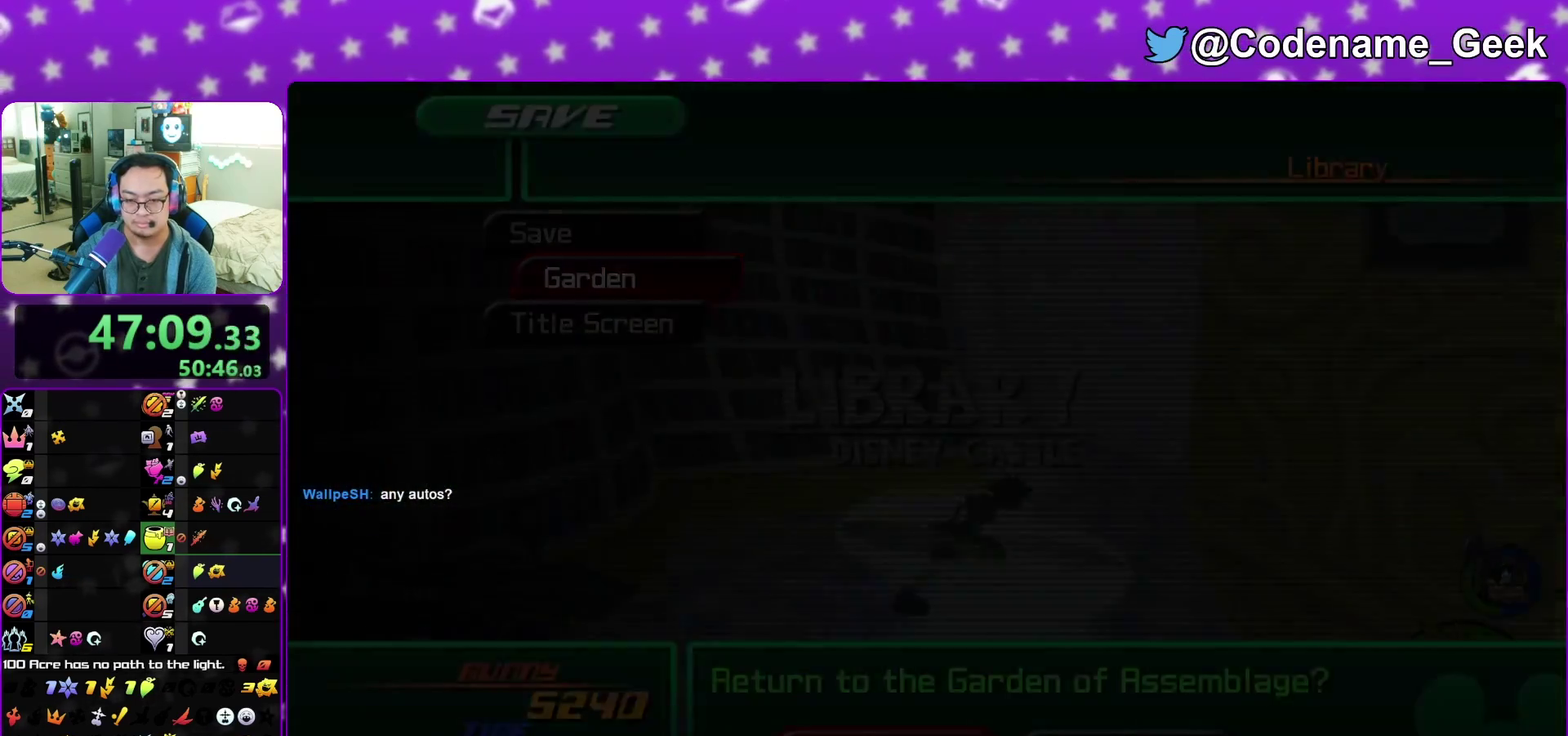
{"dt_ms": 400, "buttons": ["A"], "left_stick": "center", "right_stick": "center", "events": [[50, "A", "down"], [117, "A", "up"], [150, "B", "down"], [217, "A", "down"], [217, "B", "up"], [283, "A", "up"], [283, "B", "down"], [333, "A", "down"], [367, "B", "up"]]}
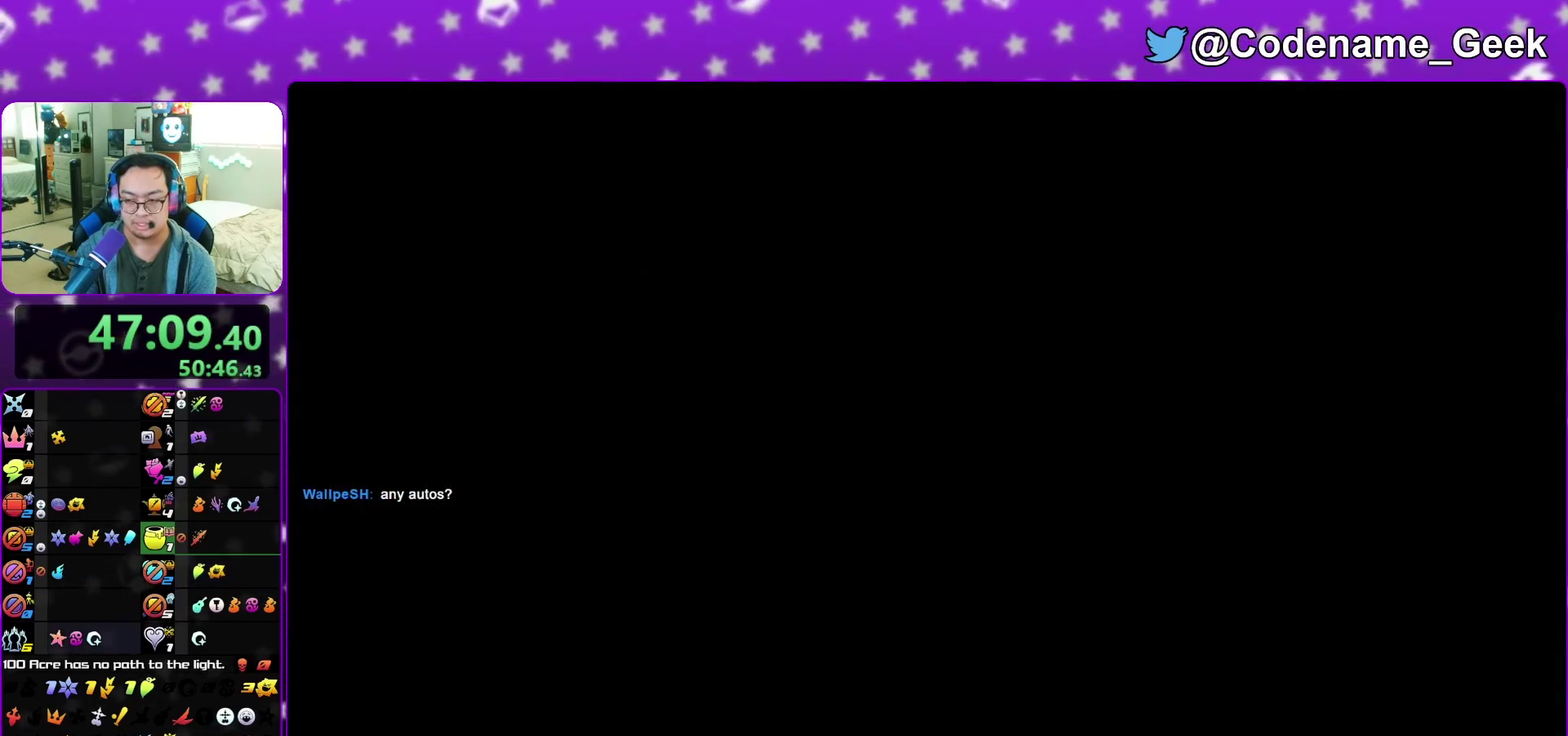
{"dt_ms": 500, "buttons": [], "left_stick": "center", "right_stick": "center", "events": [[17, "A", "up"], [33, "B", "down"], [100, "A", "down"], [100, "B", "up"], [183, "A", "up"], [200, "B", "down"], [250, "A", "down"], [267, "B", "up"], [333, "A", "up"], [350, "B", "down"], [400, "A", "down"], [417, "B", "up"], [467, "A", "up"]]}
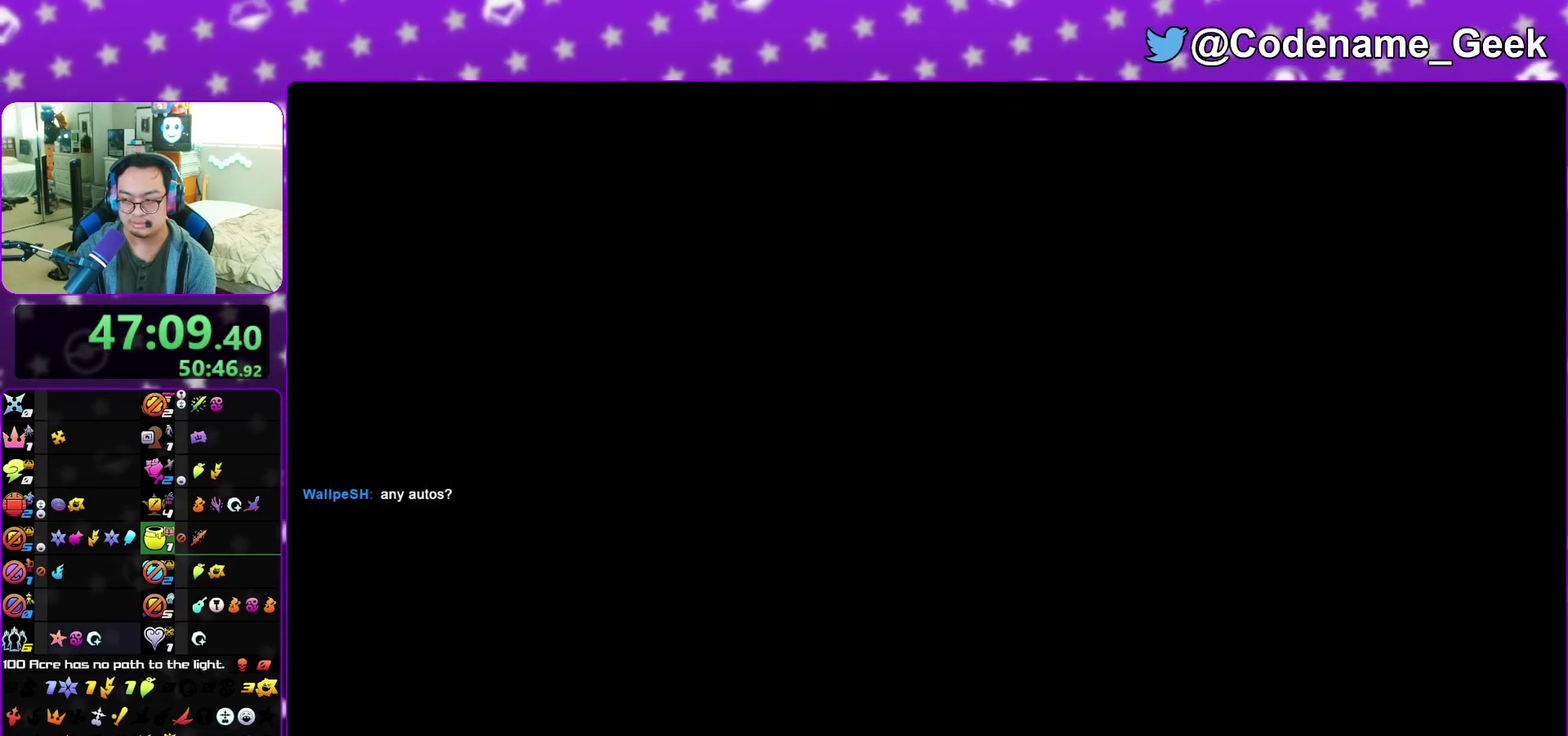
{"dt_ms": 300, "buttons": [], "left_stick": "center", "right_stick": "center", "events": [[17, "B", "down"], [67, "A", "down"], [67, "B", "up"], [133, "A", "up"], [183, "B", "down"], [200, "A", "down"], [200, "B", "up"], [300, "A", "up"]]}
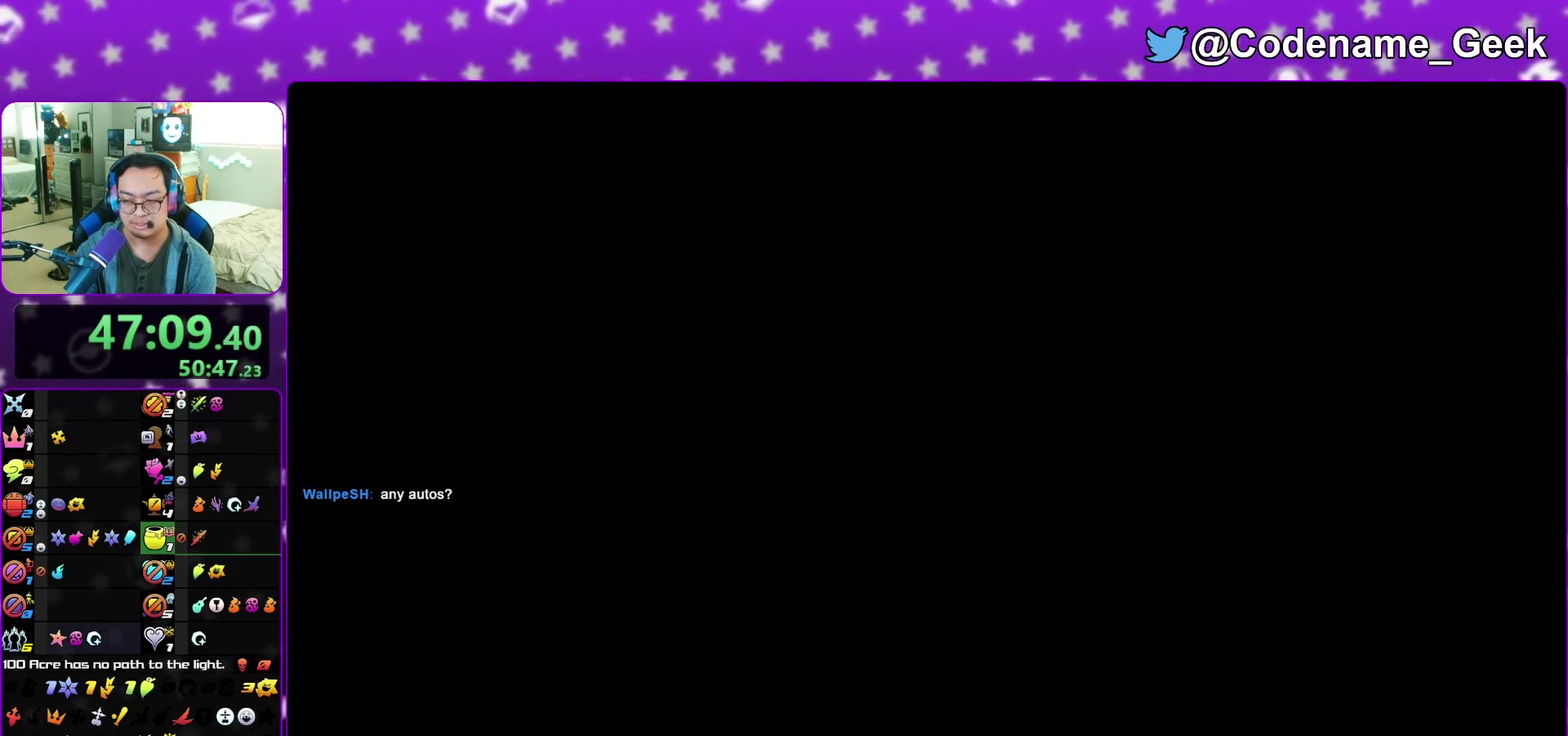
{"dt_ms": 900, "buttons": [], "left_stick": "up", "right_stick": "center", "events": [[17, "A", "down"], [17, "B", "down"], [50, "B", "up"], [150, "A", "up"], [600, "right_stick", "left"], [683, "left_stick", "left"], [717, "right_stick", "center"], [850, "B", "down"], [867, "left_stick", "up"], [900, "B", "up"]]}
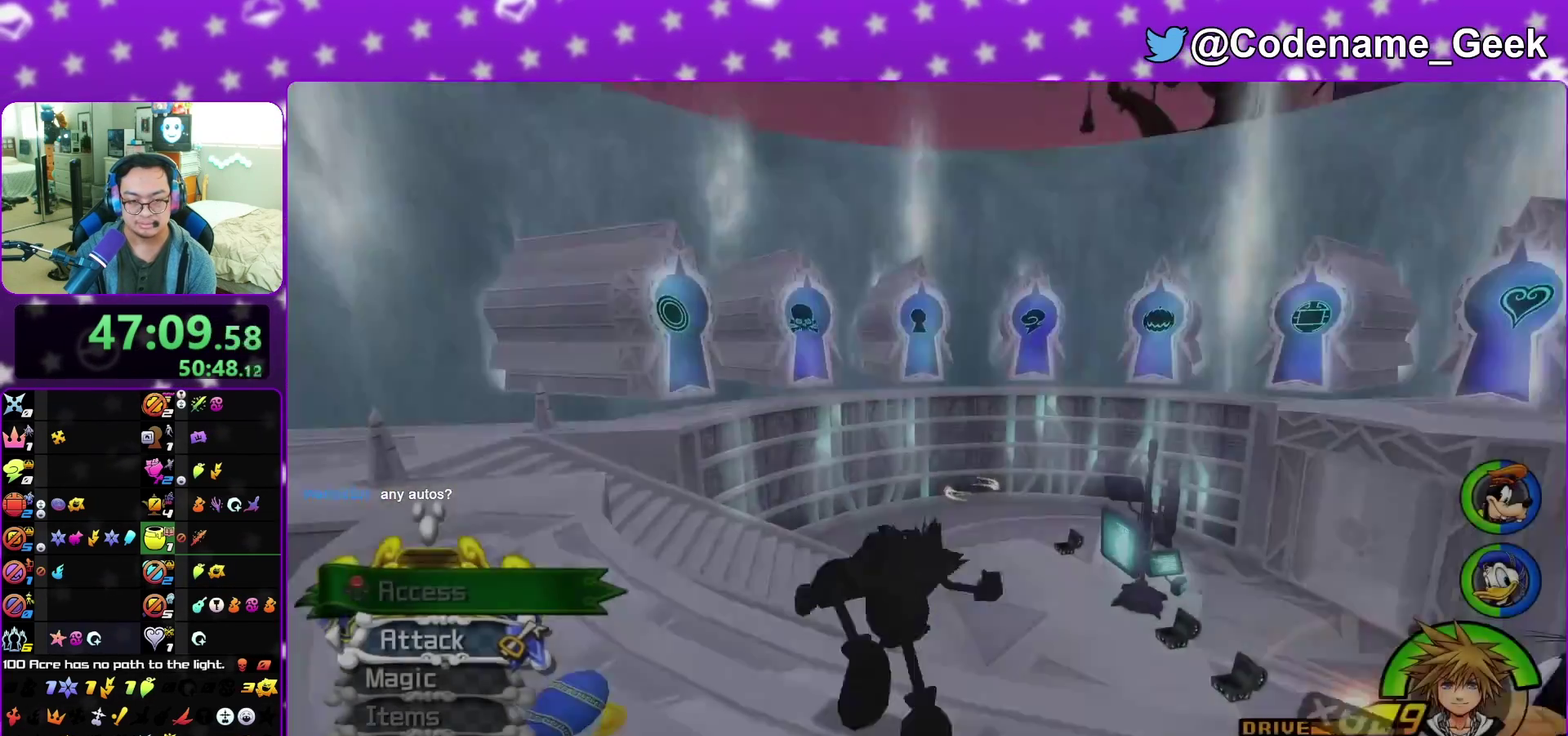
{"dt_ms": 300, "buttons": ["Y"], "left_stick": "up", "right_stick": "left", "events": [[83, "B", "down"], [167, "Y", "down"], [183, "B", "up"], [283, "right_stick", "left"]]}
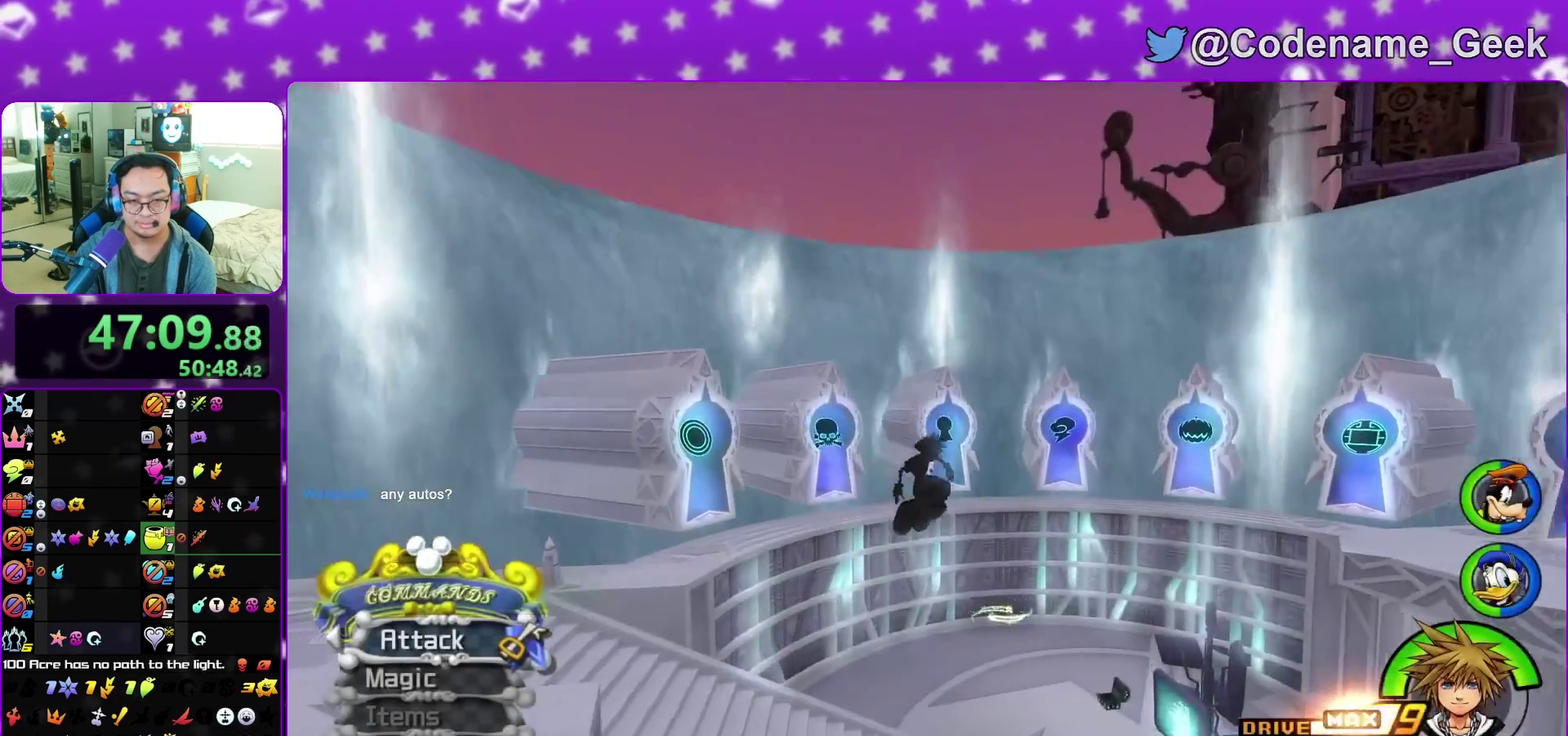
{"dt_ms": 600, "buttons": ["Y"], "left_stick": "down-right", "right_stick": "right", "events": [[67, "right_stick", "center"], [150, "Y", "up"], [300, "left_stick", "up-right"], [300, "right_stick", "right"], [367, "Y", "down"], [383, "left_stick", "right"], [433, "left_stick", "down-right"]]}
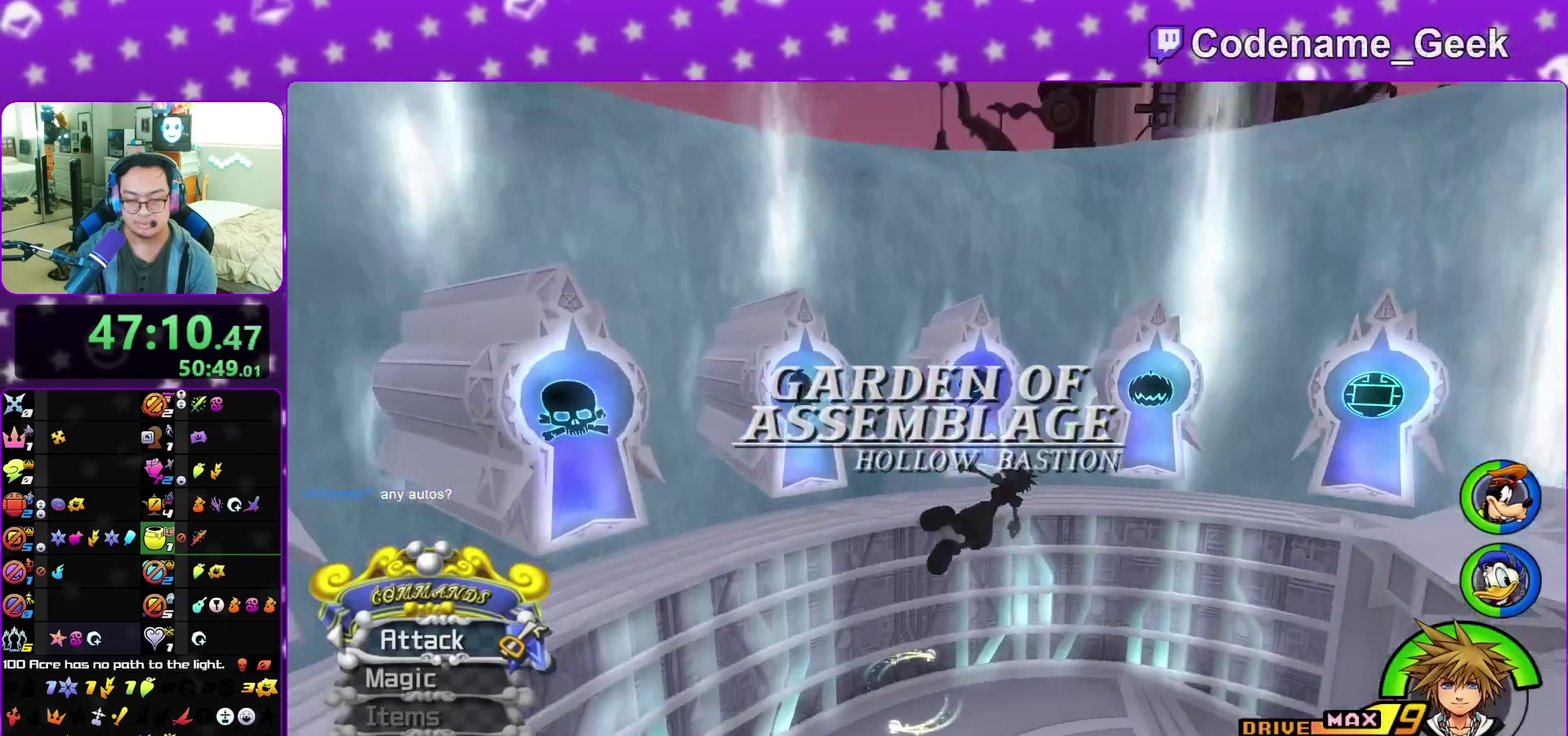
{"dt_ms": 400, "buttons": ["Y"], "left_stick": "right", "right_stick": "right", "events": [[350, "left_stick", "right"]]}
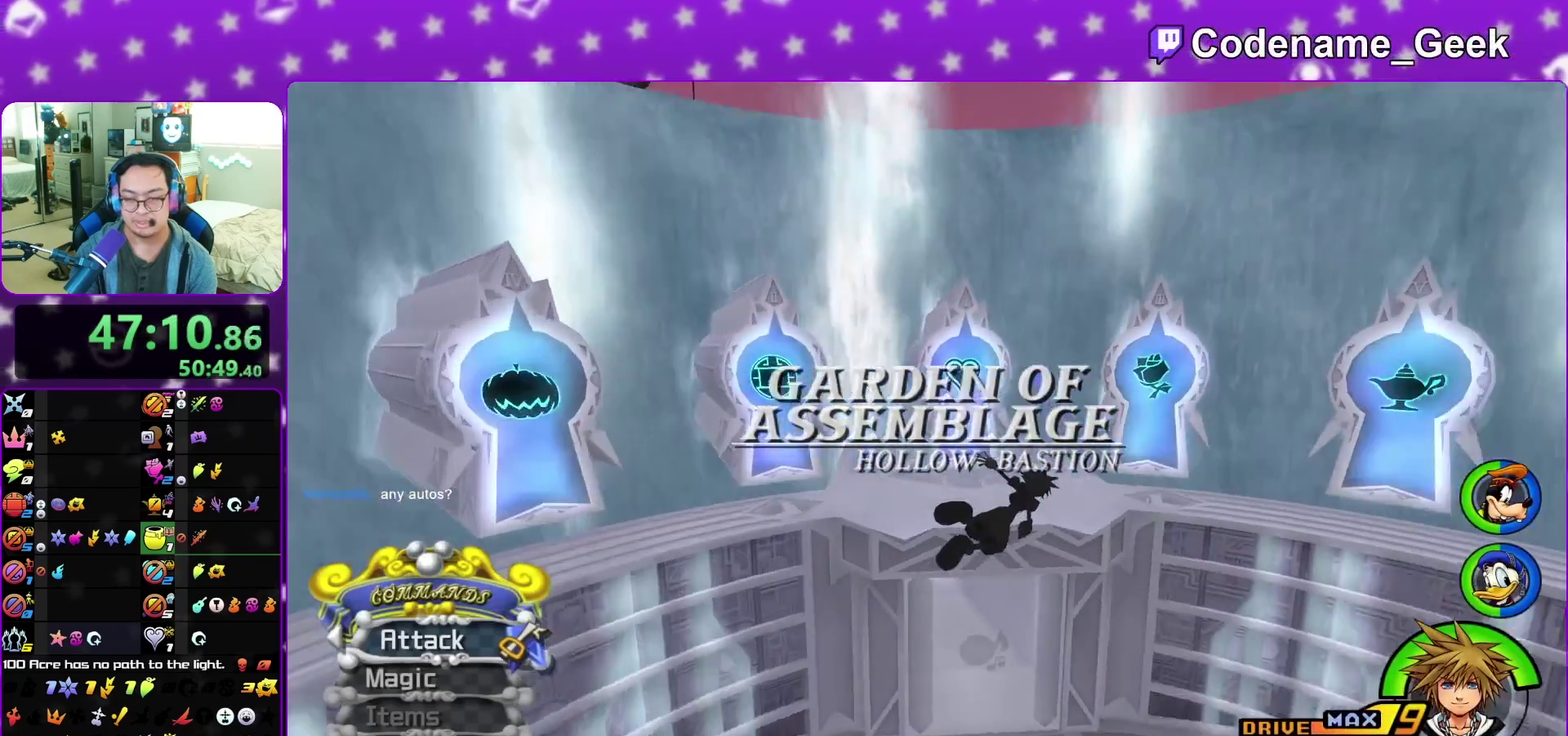
{"dt_ms": 500, "buttons": ["Y"], "left_stick": "up-right", "right_stick": "center", "events": [[83, "left_stick", "up-right"], [267, "right_stick", "center"]]}
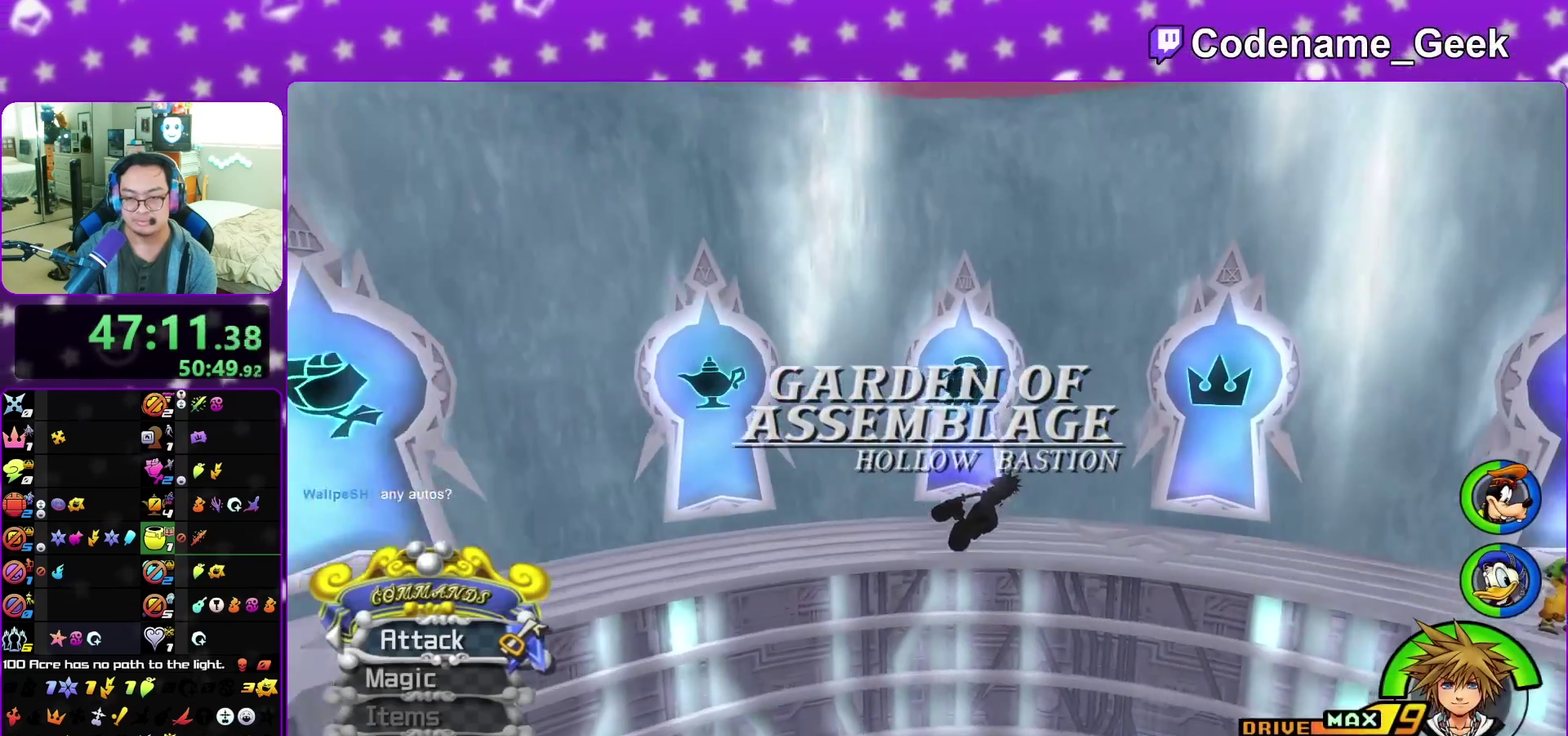
{"dt_ms": 500, "buttons": [], "left_stick": "up-right", "right_stick": "down", "events": [[83, "Y", "up"], [367, "right_stick", "down"]]}
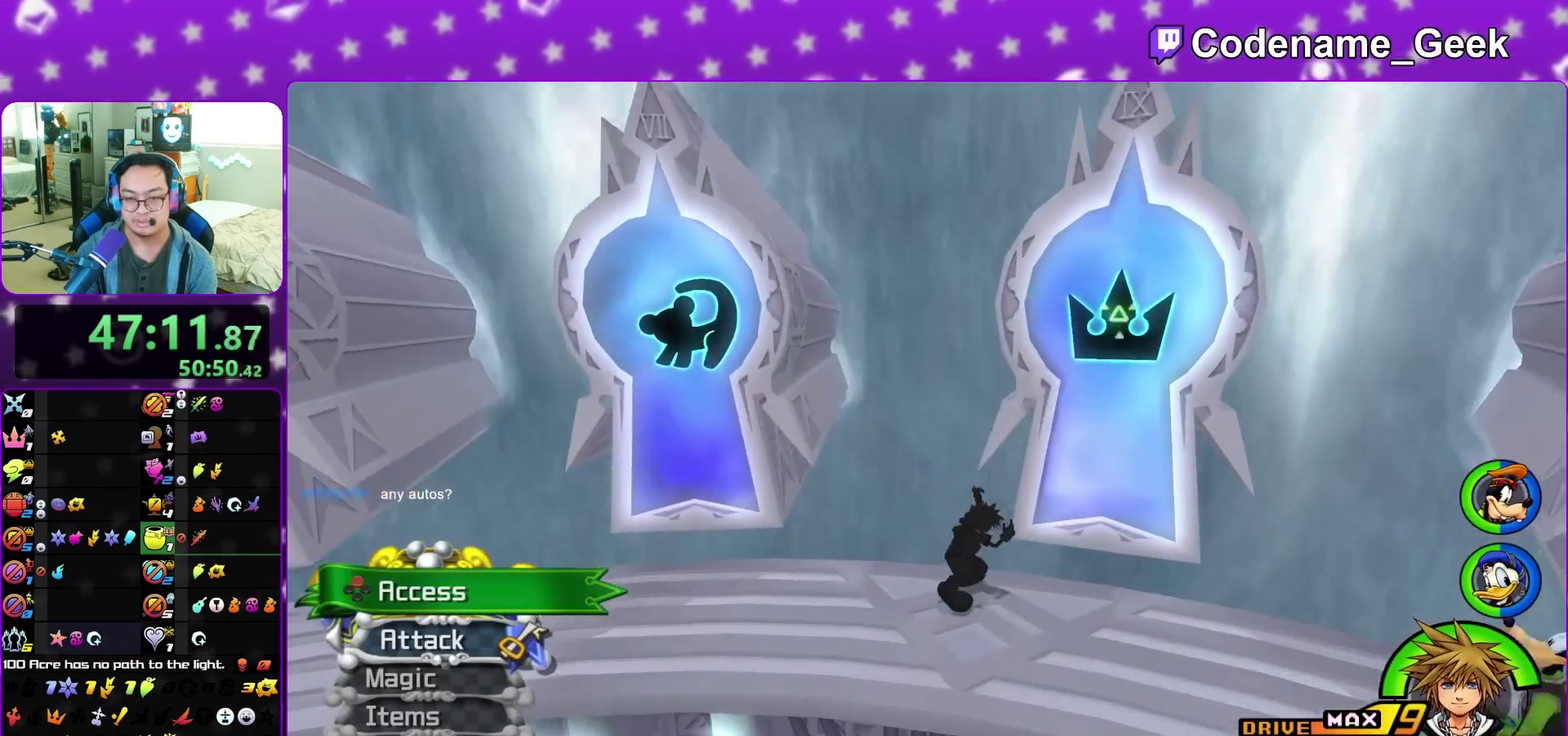
{"dt_ms": 300, "buttons": [], "left_stick": "center", "right_stick": "down", "events": [[150, "X", "down"], [233, "X", "up"], [283, "left_stick", "center"]]}
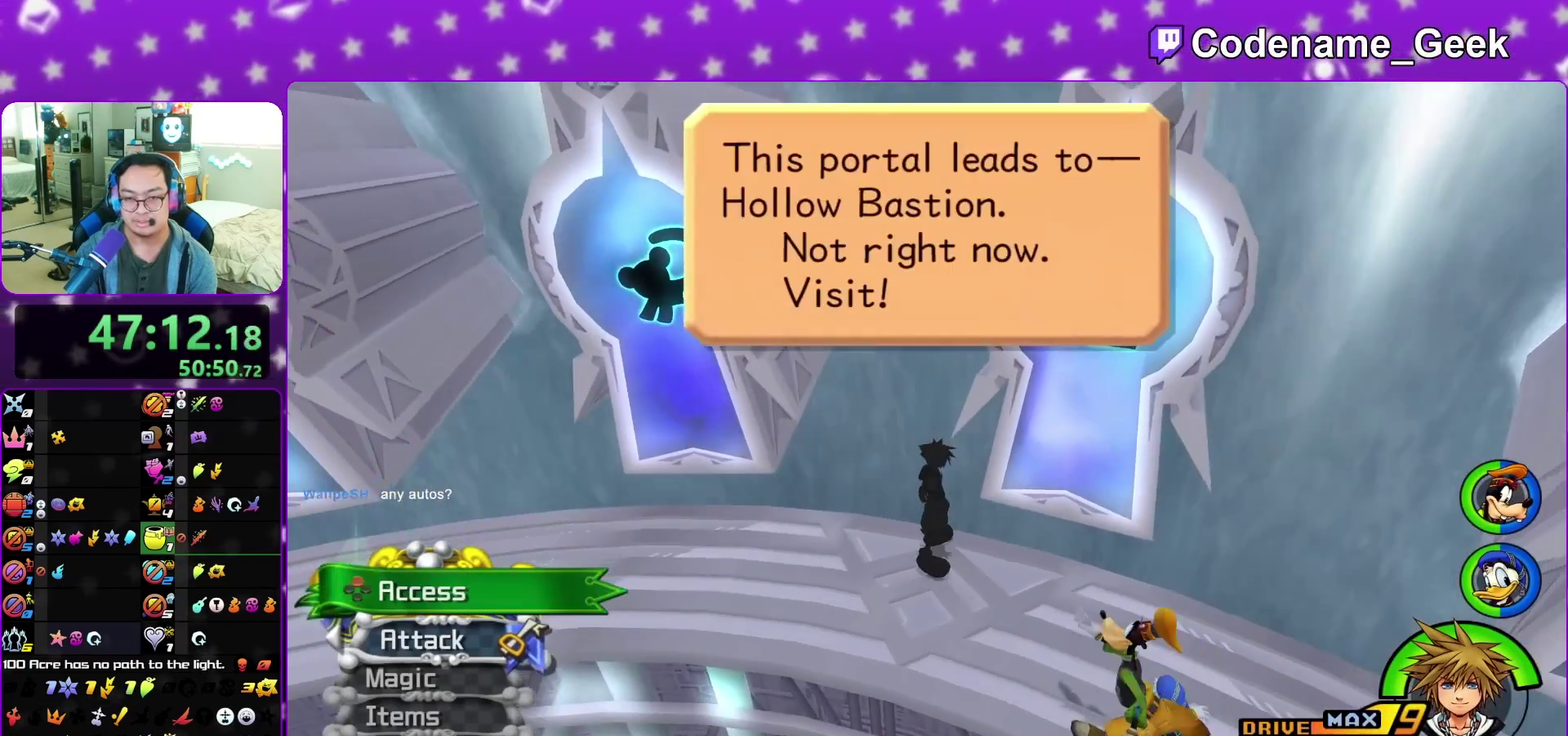
{"dt_ms": 900, "buttons": ["B"], "left_stick": "center", "right_stick": "center", "events": [[50, "X", "down"], [83, "right_stick", "center"], [133, "X", "up"], [200, "A", "down"], [267, "left_stick", "down-left"], [300, "B", "down"], [317, "left_stick", "center"], [367, "B", "up"], [617, "A", "up"], [650, "B", "down"], [717, "B", "up"], [850, "B", "down"]]}
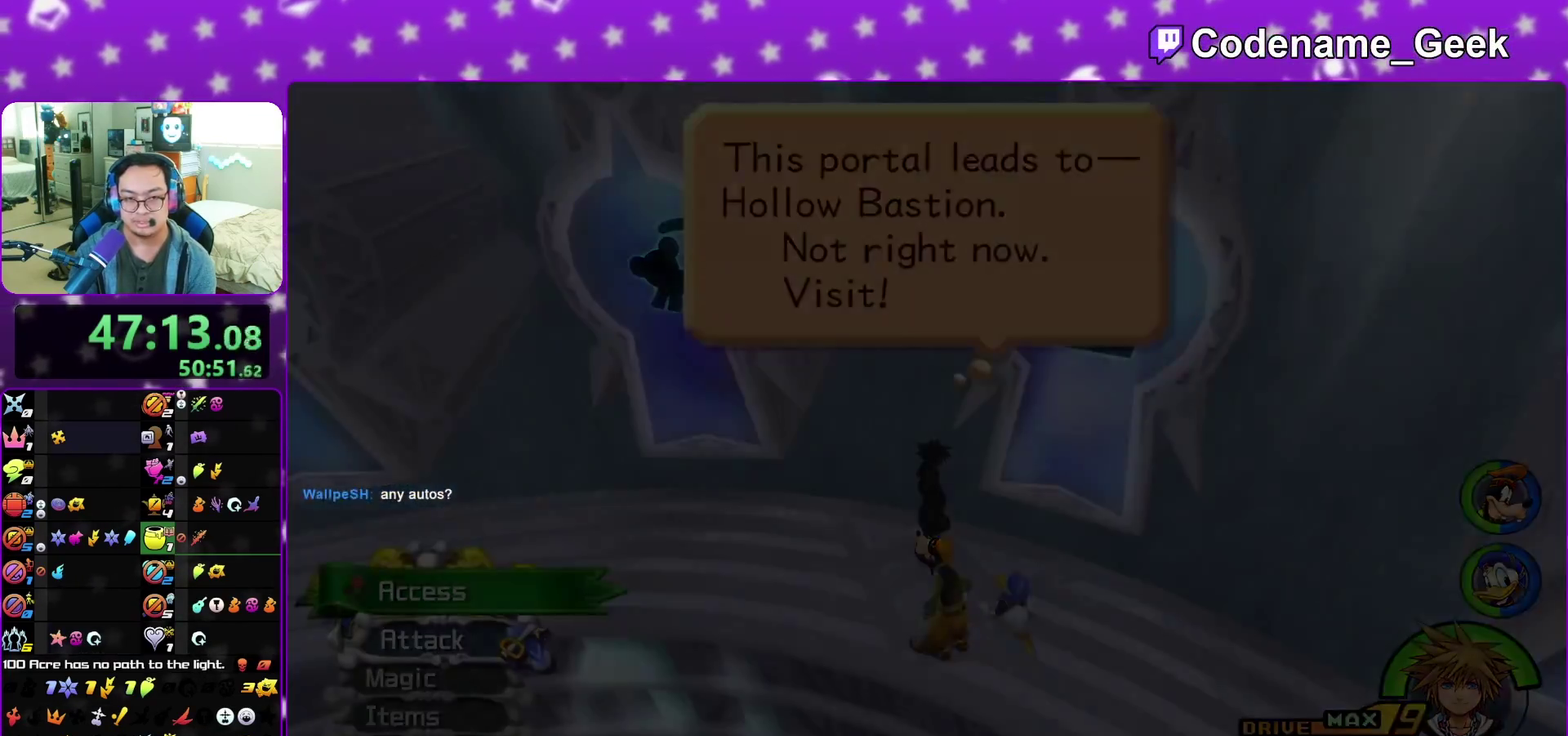
{"dt_ms": 300, "buttons": ["B"], "left_stick": "center", "right_stick": "center", "events": [[17, "A", "down"], [17, "B", "up"], [67, "B", "down"], [83, "A", "up"], [133, "A", "down"], [167, "B", "up"], [233, "A", "up"], [233, "B", "down"]]}
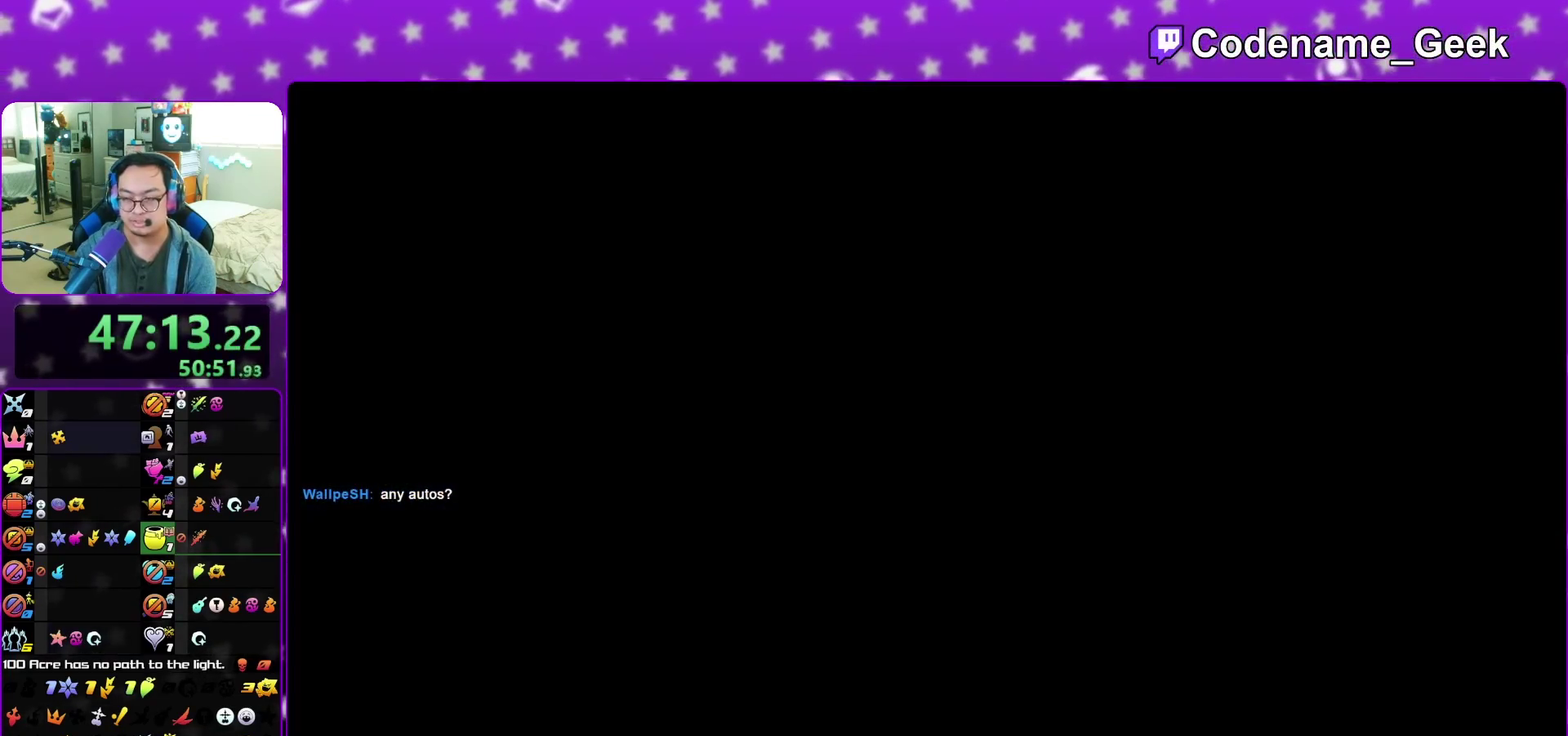
{"dt_ms": 500, "buttons": ["A"], "left_stick": "center", "right_stick": "center", "events": [[17, "B", "up"], [500, "A", "down"]]}
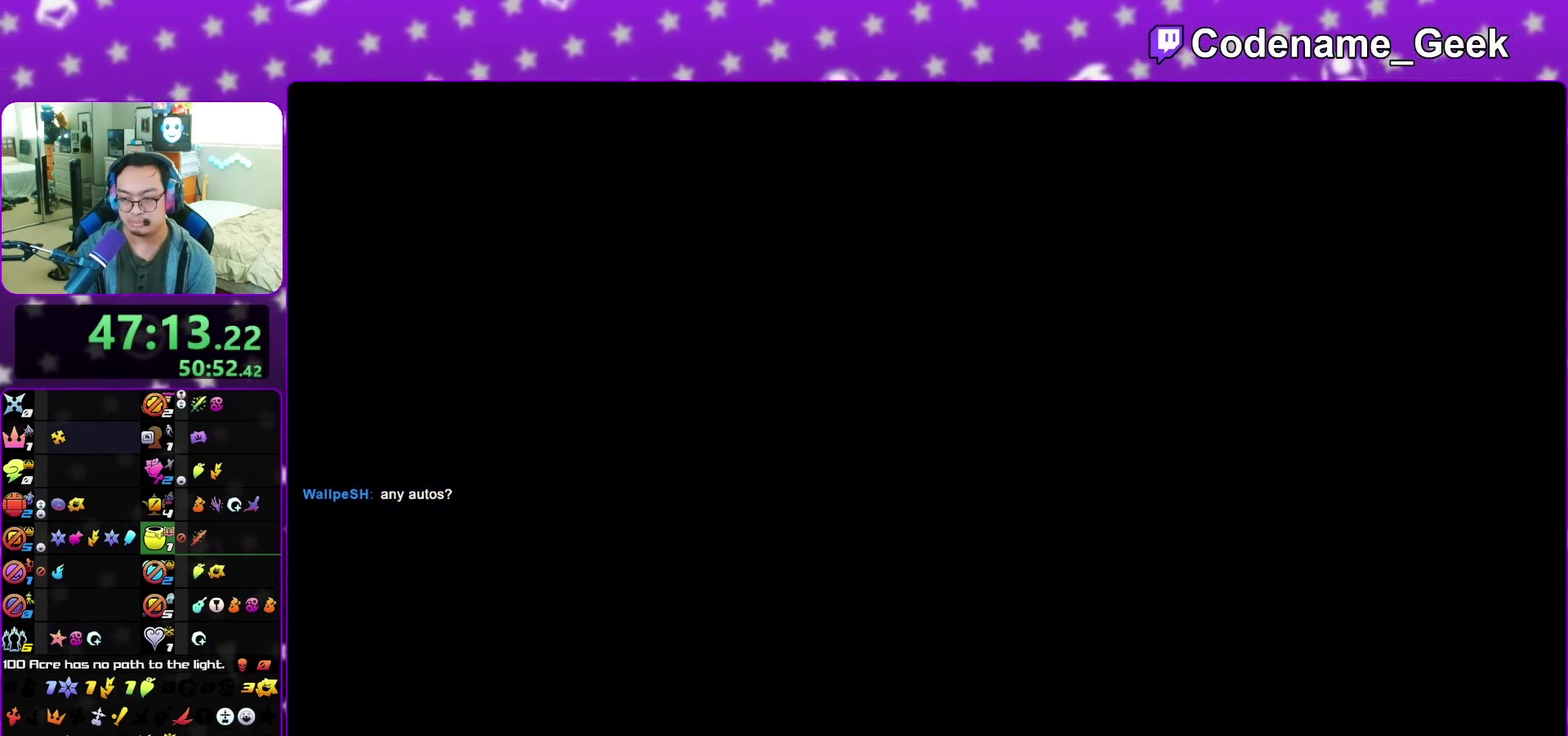
{"dt_ms": 500, "buttons": ["B"], "left_stick": "down", "right_stick": "center", "events": [[150, "A", "up"], [167, "B", "down"], [367, "left_stick", "down"], [400, "B", "up"], [450, "B", "down"]]}
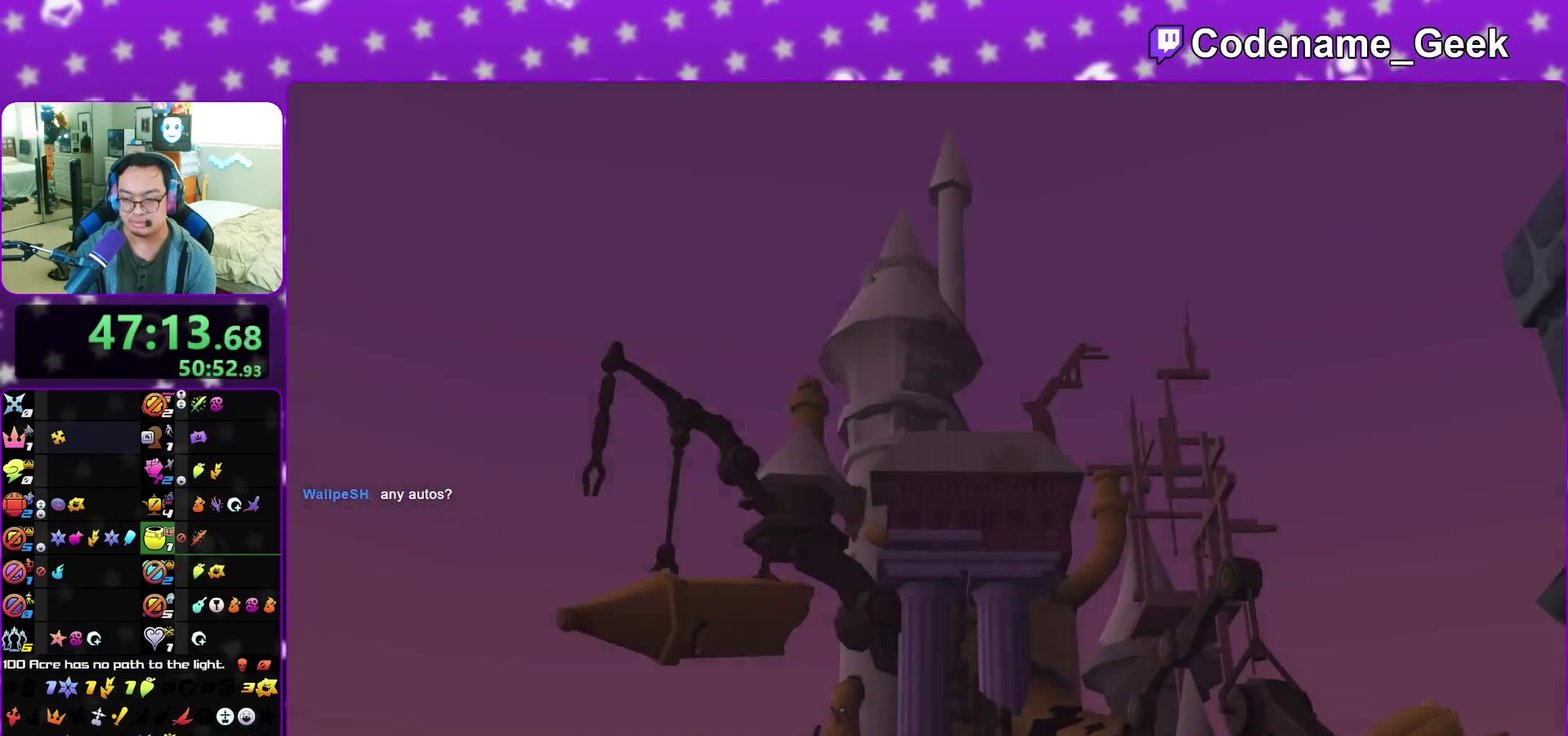
{"dt_ms": 400, "buttons": [], "left_stick": "down", "right_stick": "center", "events": [[17, "A", "down"], [67, "B", "up"], [100, "A", "up"]]}
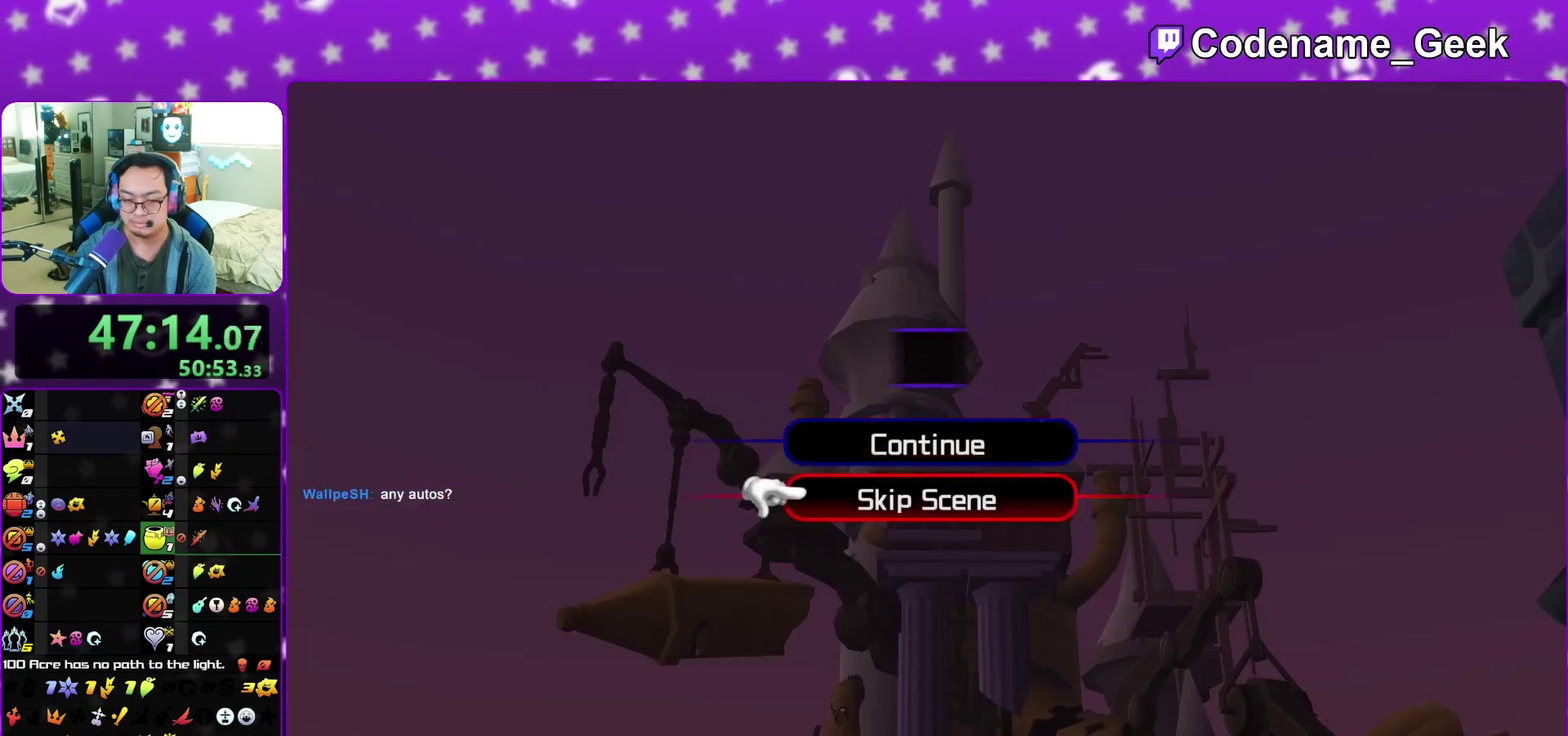
{"dt_ms": 600, "buttons": [], "left_stick": "up-right", "right_stick": "center", "events": [[50, "A", "down"], [100, "A", "up"], [100, "B", "down"], [167, "B", "up"], [200, "A", "down"], [250, "left_stick", "center"], [300, "A", "up"], [350, "left_stick", "up"], [400, "left_stick", "up-left"], [533, "left_stick", "up-right"]]}
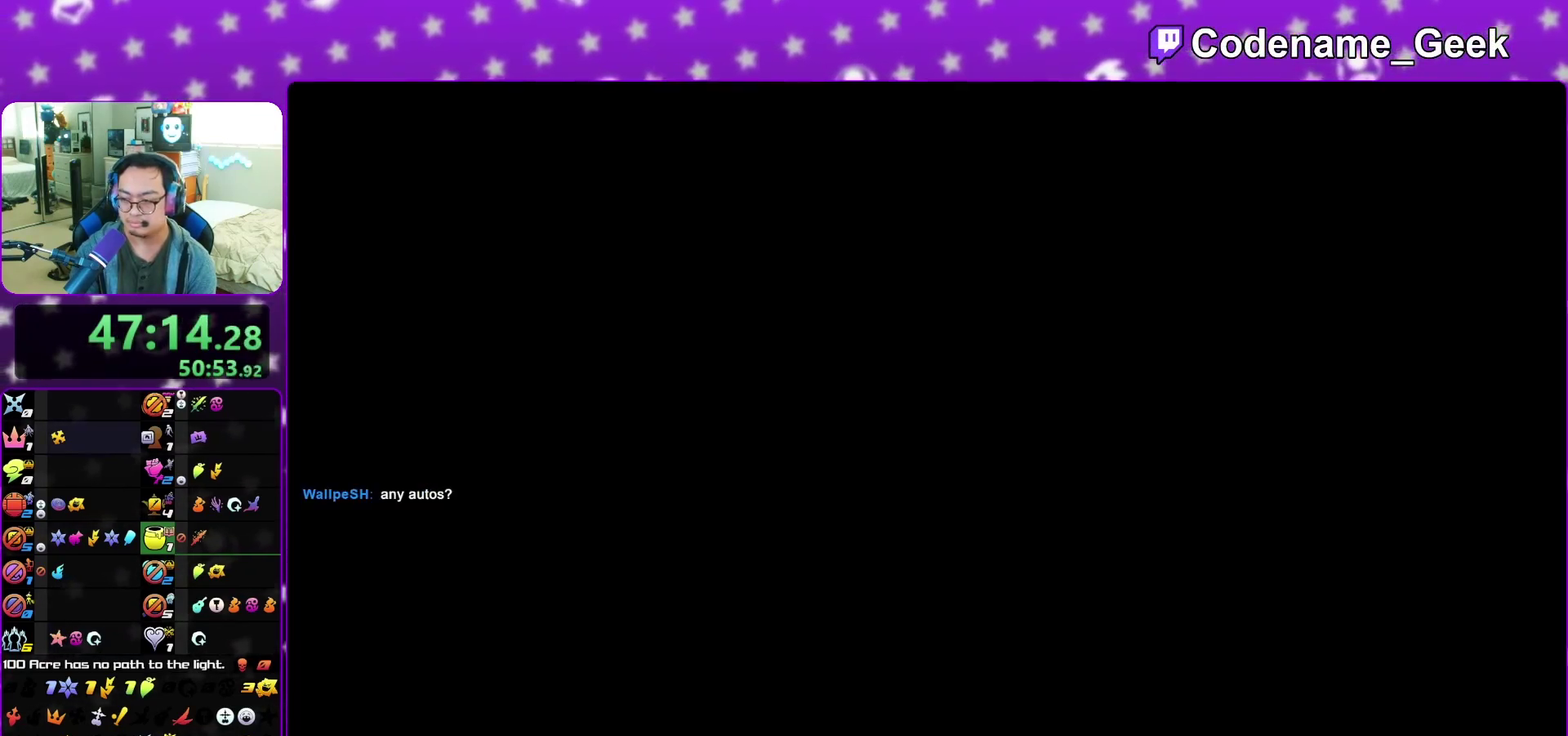
{"dt_ms": 300, "buttons": [], "left_stick": "up-left", "right_stick": "center", "events": [[50, "left_stick", "up-left"]]}
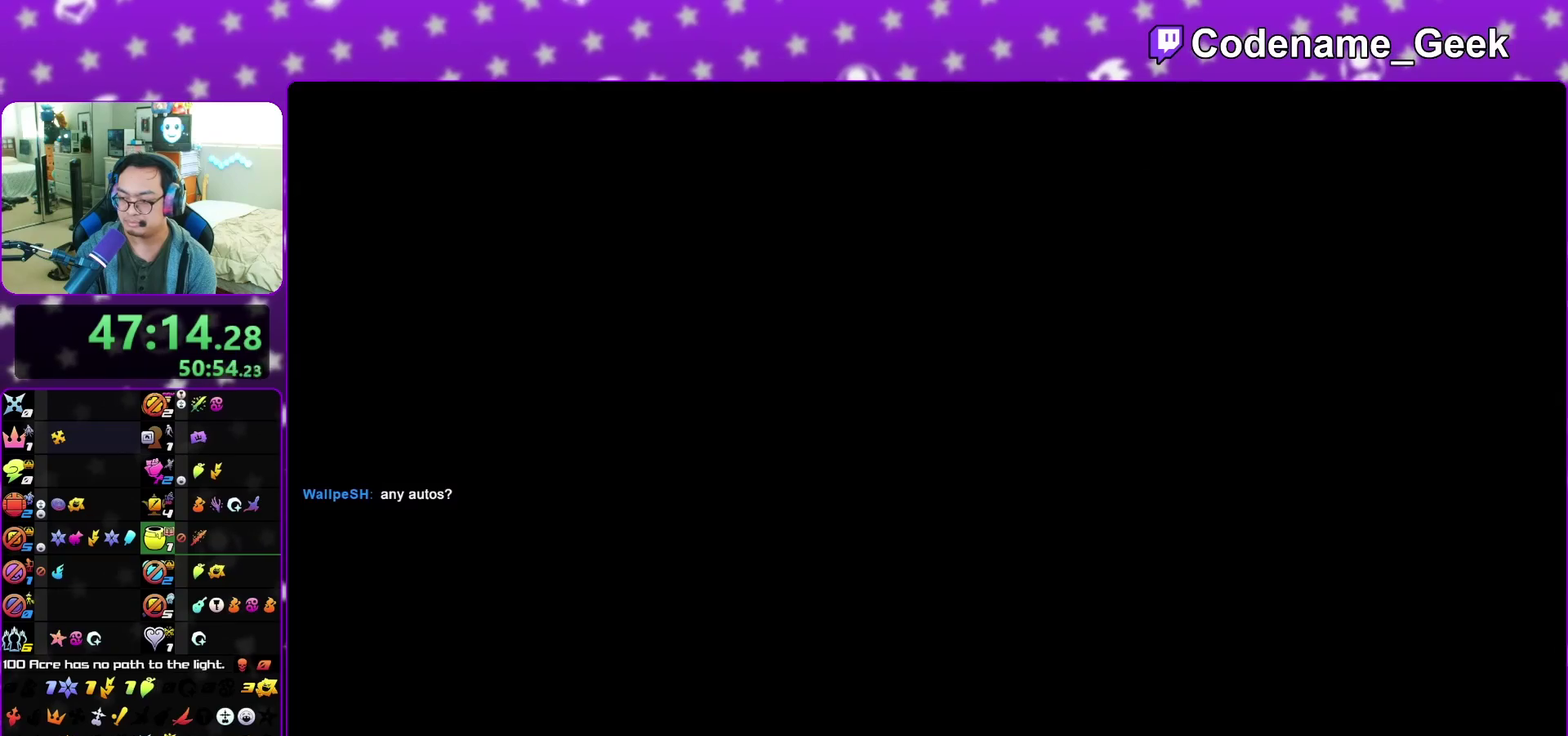
{"dt_ms": 800, "buttons": ["Y"], "left_stick": "center", "right_stick": "center", "events": [[233, "left_stick", "up-right"], [300, "left_stick", "up"], [367, "B", "down"], [550, "Y", "down"], [600, "B", "up"], [783, "left_stick", "center"]]}
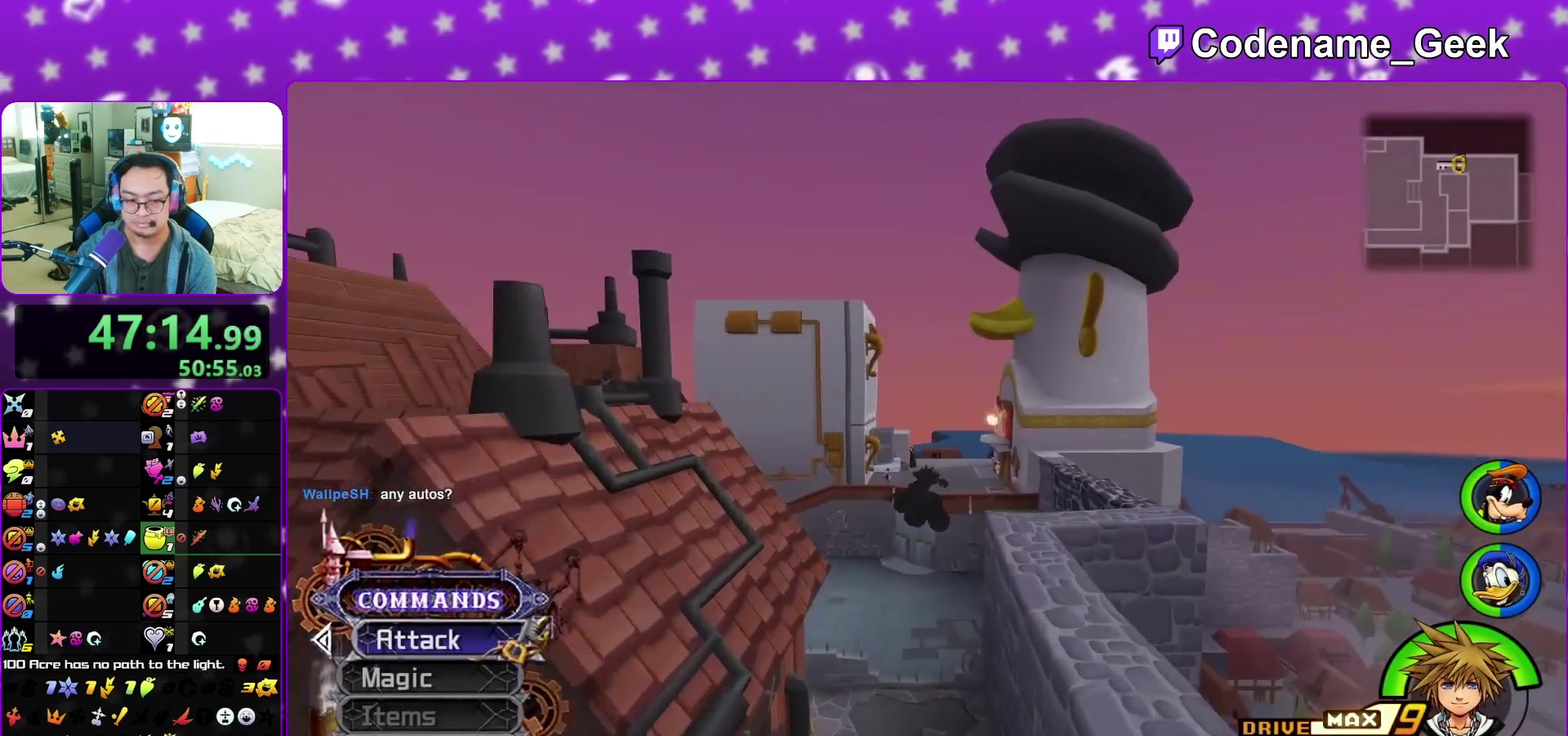
{"dt_ms": 400, "buttons": ["Y"], "left_stick": "up-right", "right_stick": "center", "events": [[117, "A", "down"], [183, "A", "up"], [383, "left_stick", "up-right"]]}
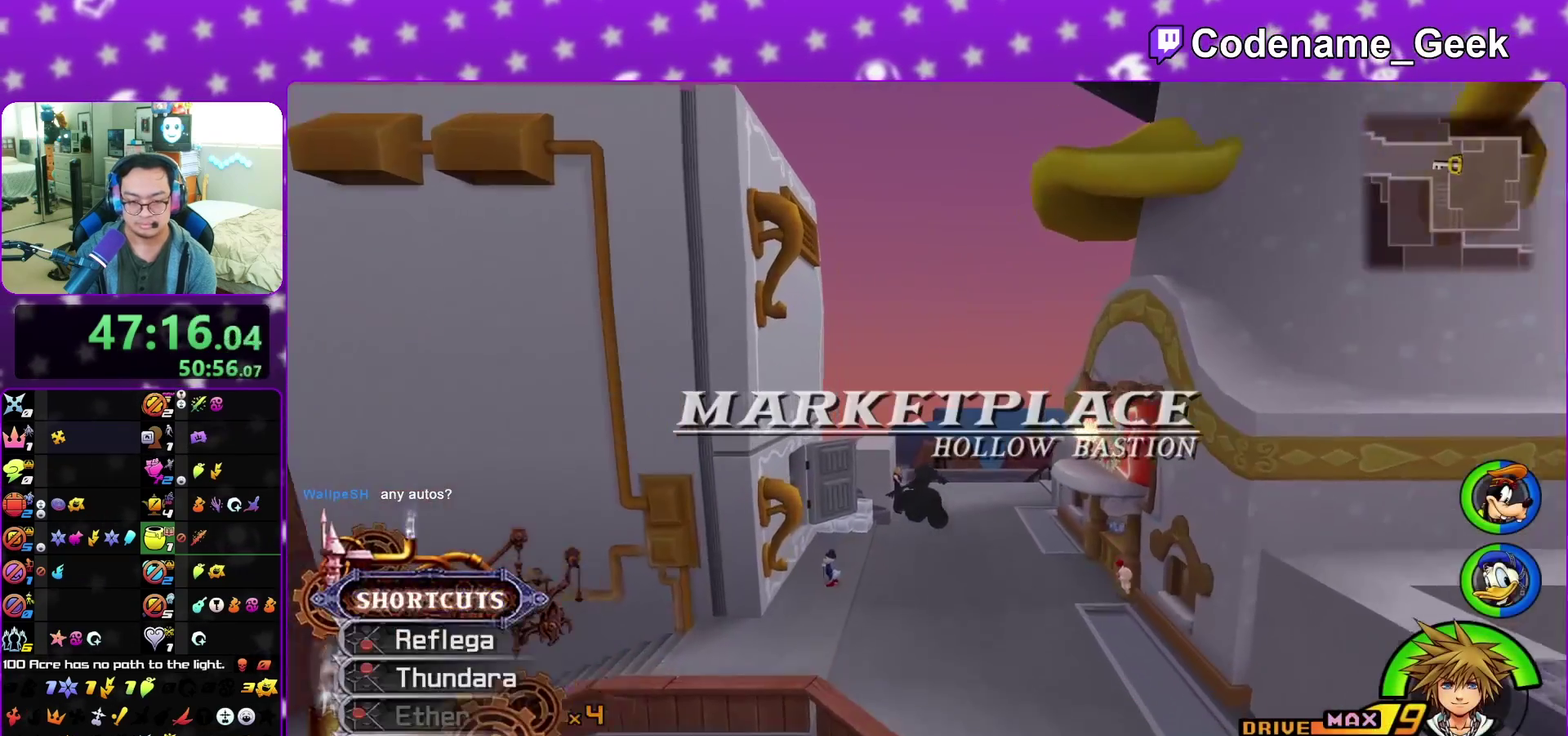
{"dt_ms": 500, "buttons": ["Y"], "left_stick": "up", "right_stick": "center", "events": [[117, "left_stick", "up"]]}
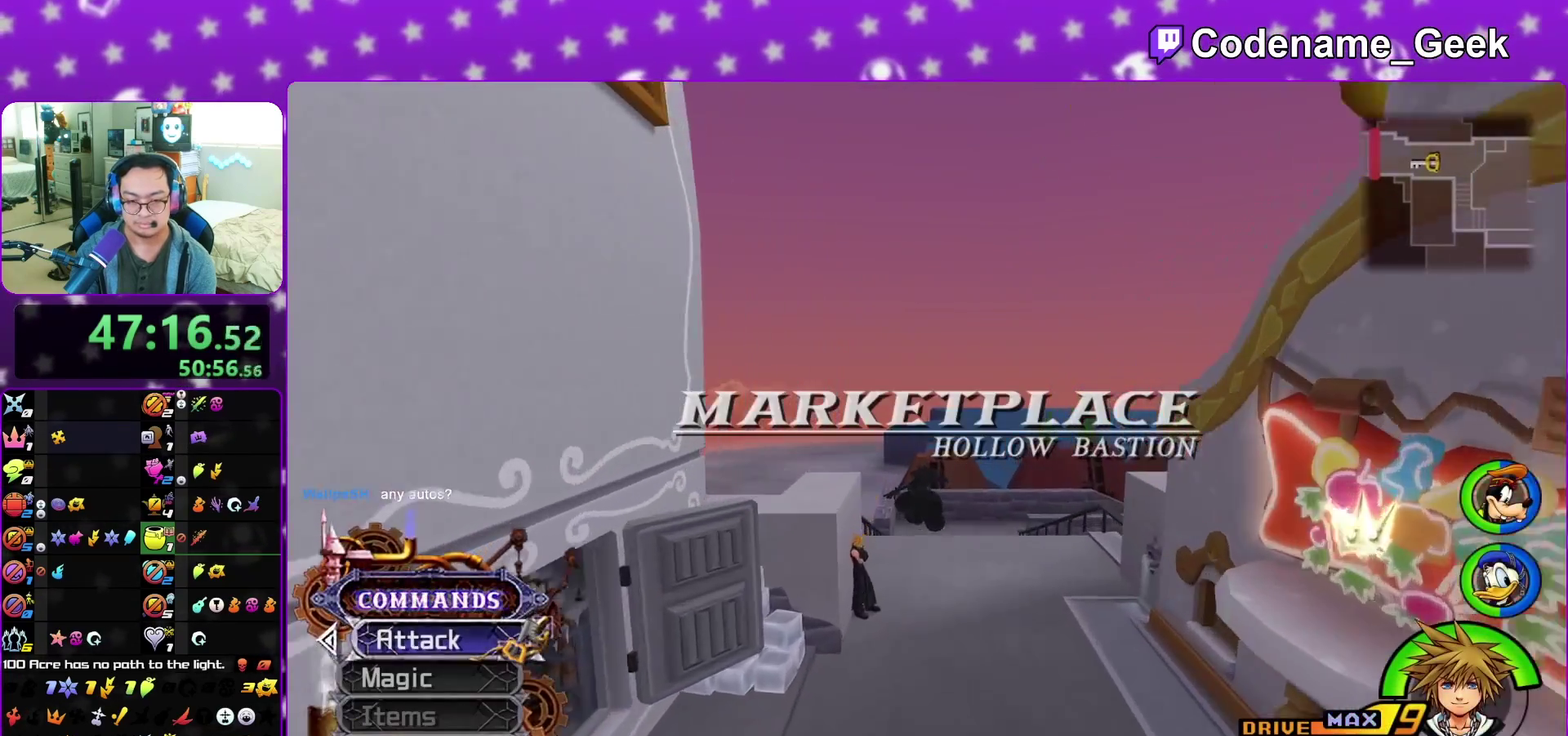
{"dt_ms": 500, "buttons": ["A"], "left_stick": "up", "right_stick": "center", "events": [[400, "Y", "up"], [467, "A", "down"]]}
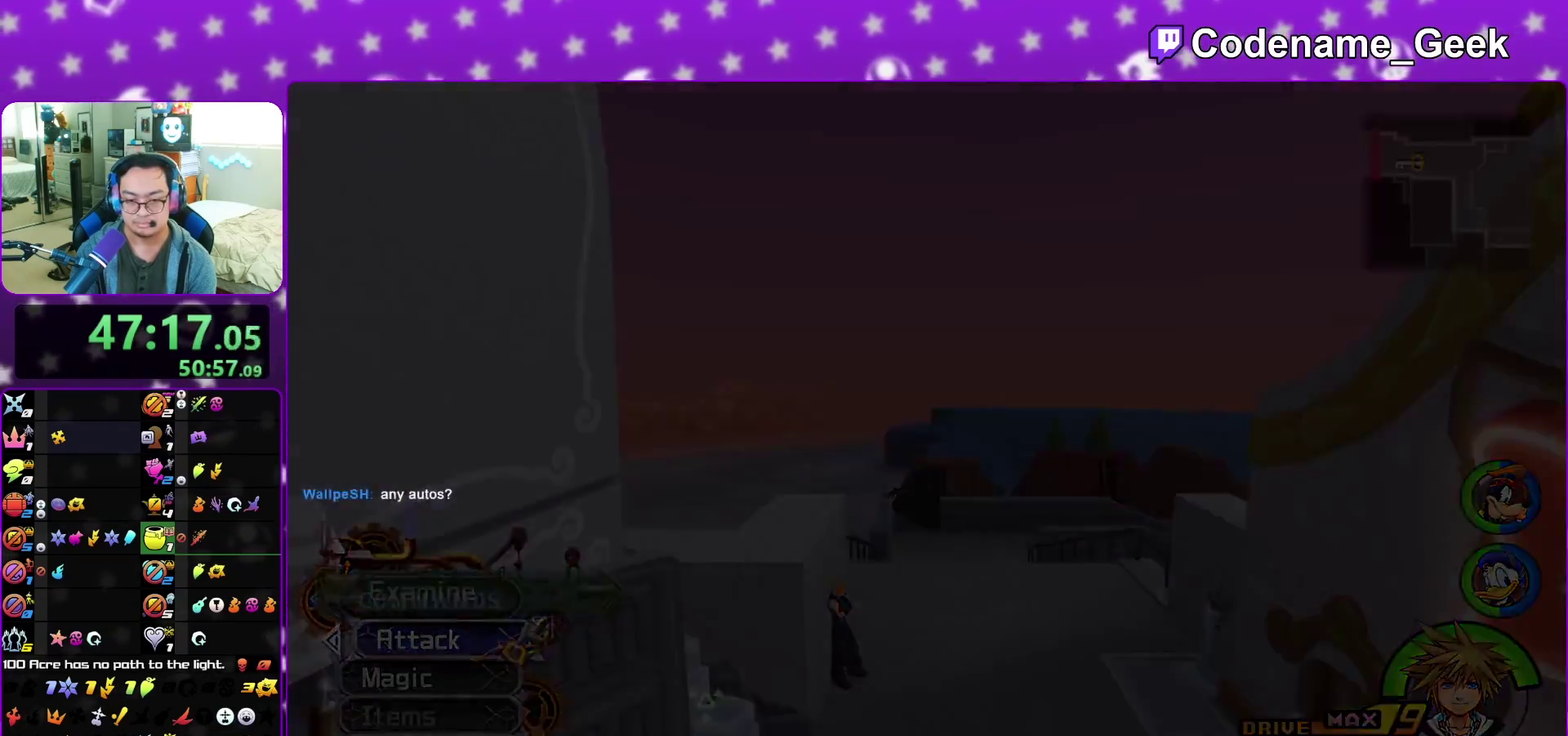
{"dt_ms": 300, "buttons": [], "left_stick": "center", "right_stick": "center", "events": [[67, "B", "down"], [133, "B", "up"], [133, "left_stick", "center"], [300, "A", "up"]]}
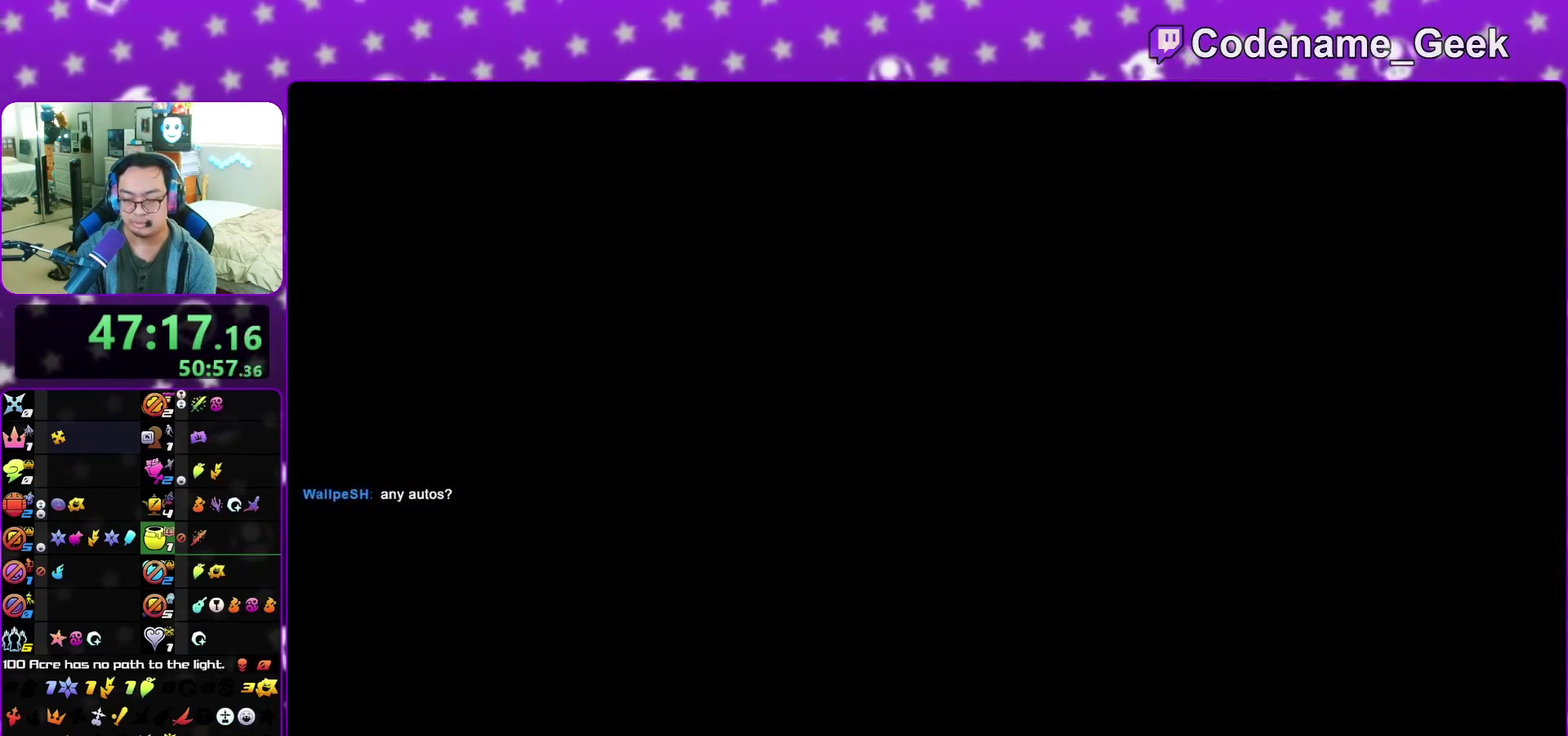
{"dt_ms": 700, "buttons": ["A"], "left_stick": "down", "right_stick": "center", "events": [[67, "A", "down"], [167, "A", "up"], [217, "A", "down"], [267, "A", "up"], [283, "B", "down"], [350, "left_stick", "down"], [383, "A", "down"], [383, "B", "up"], [433, "B", "down"], [500, "B", "up"], [567, "B", "down"], [583, "A", "up"], [633, "A", "down"], [650, "B", "up"]]}
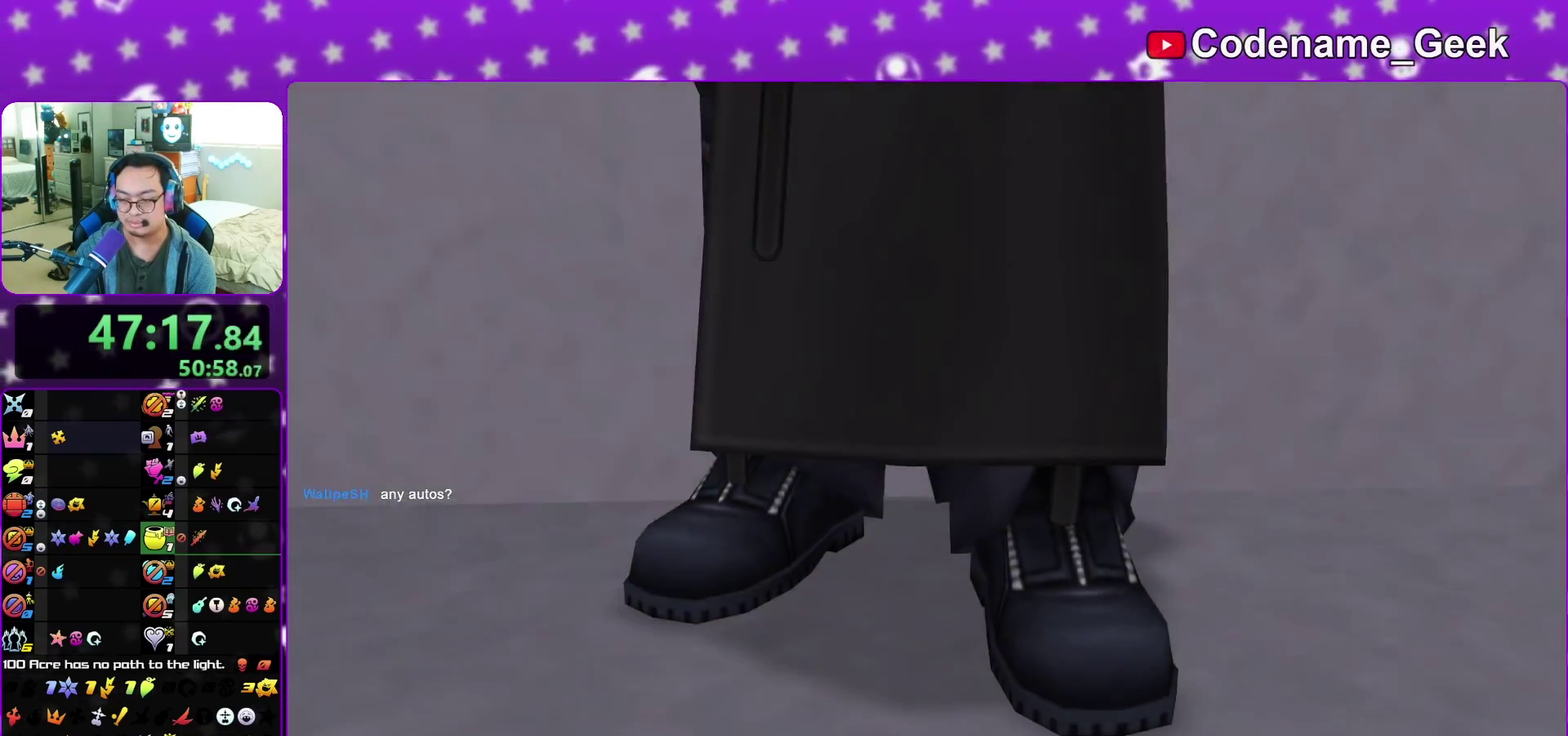
{"dt_ms": 300, "buttons": [], "left_stick": "down", "right_stick": "center", "events": [[67, "A", "up"]]}
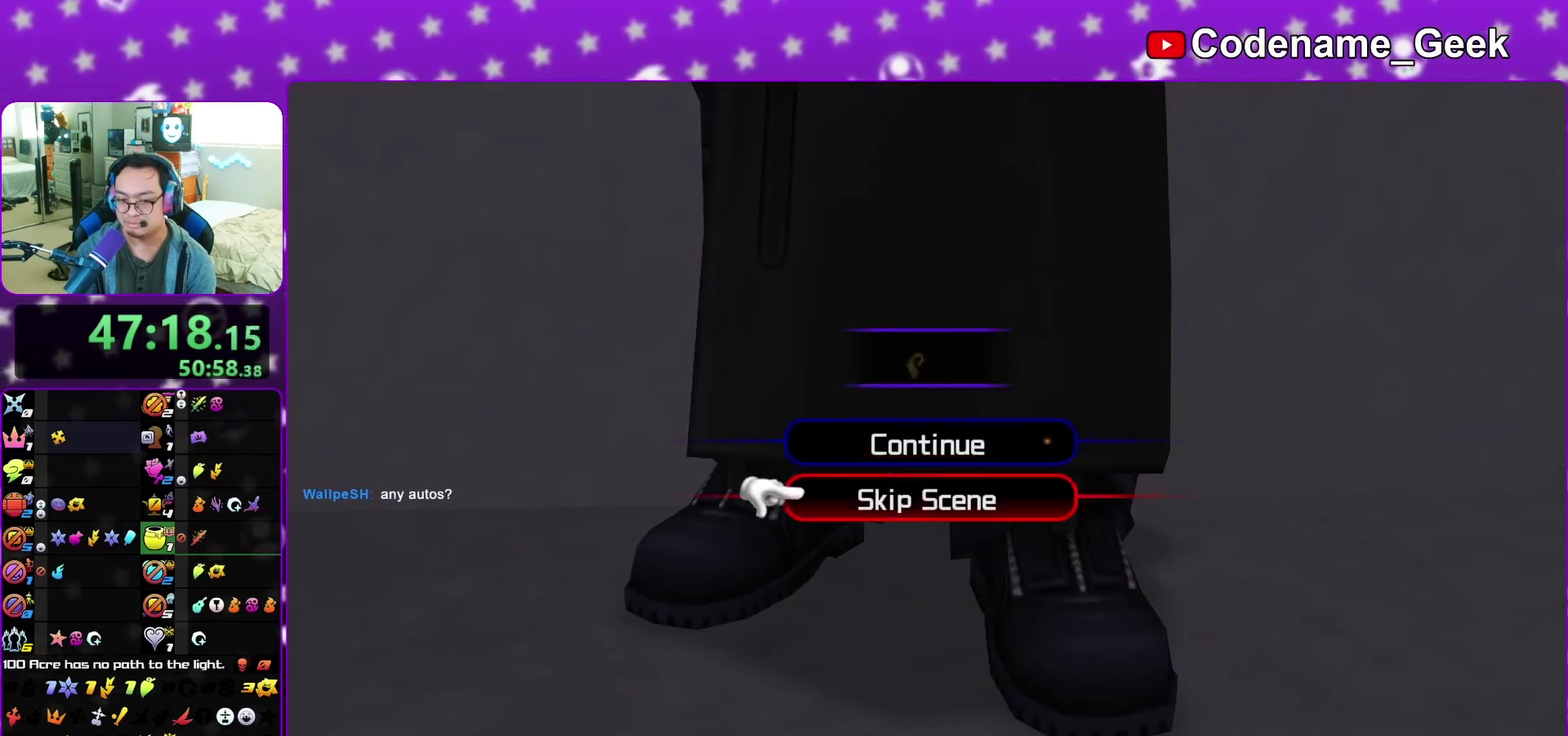
{"dt_ms": 900, "buttons": ["B"], "left_stick": "up", "right_stick": "center", "events": [[17, "A", "down"], [83, "A", "up"], [167, "A", "down"], [200, "left_stick", "center"], [267, "A", "up"], [350, "left_stick", "up"], [433, "left_stick", "up-right"], [517, "left_stick", "up"], [567, "B", "down"], [617, "B", "up"], [700, "B", "down"], [783, "B", "up"], [850, "B", "down"]]}
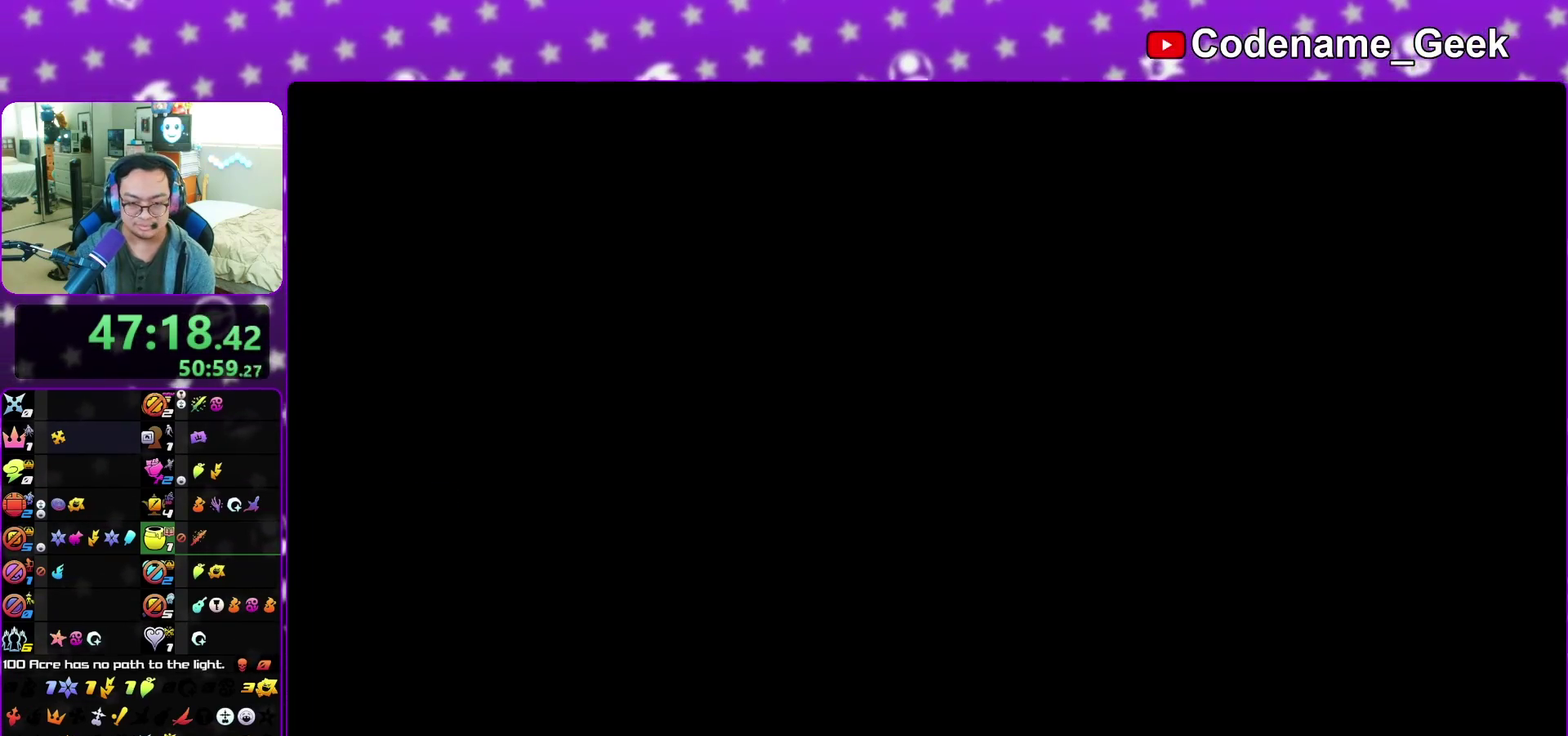
{"dt_ms": 300, "buttons": ["B"], "left_stick": "up", "right_stick": "center", "events": [[50, "B", "up"], [100, "B", "down"], [200, "B", "up"], [250, "B", "down"]]}